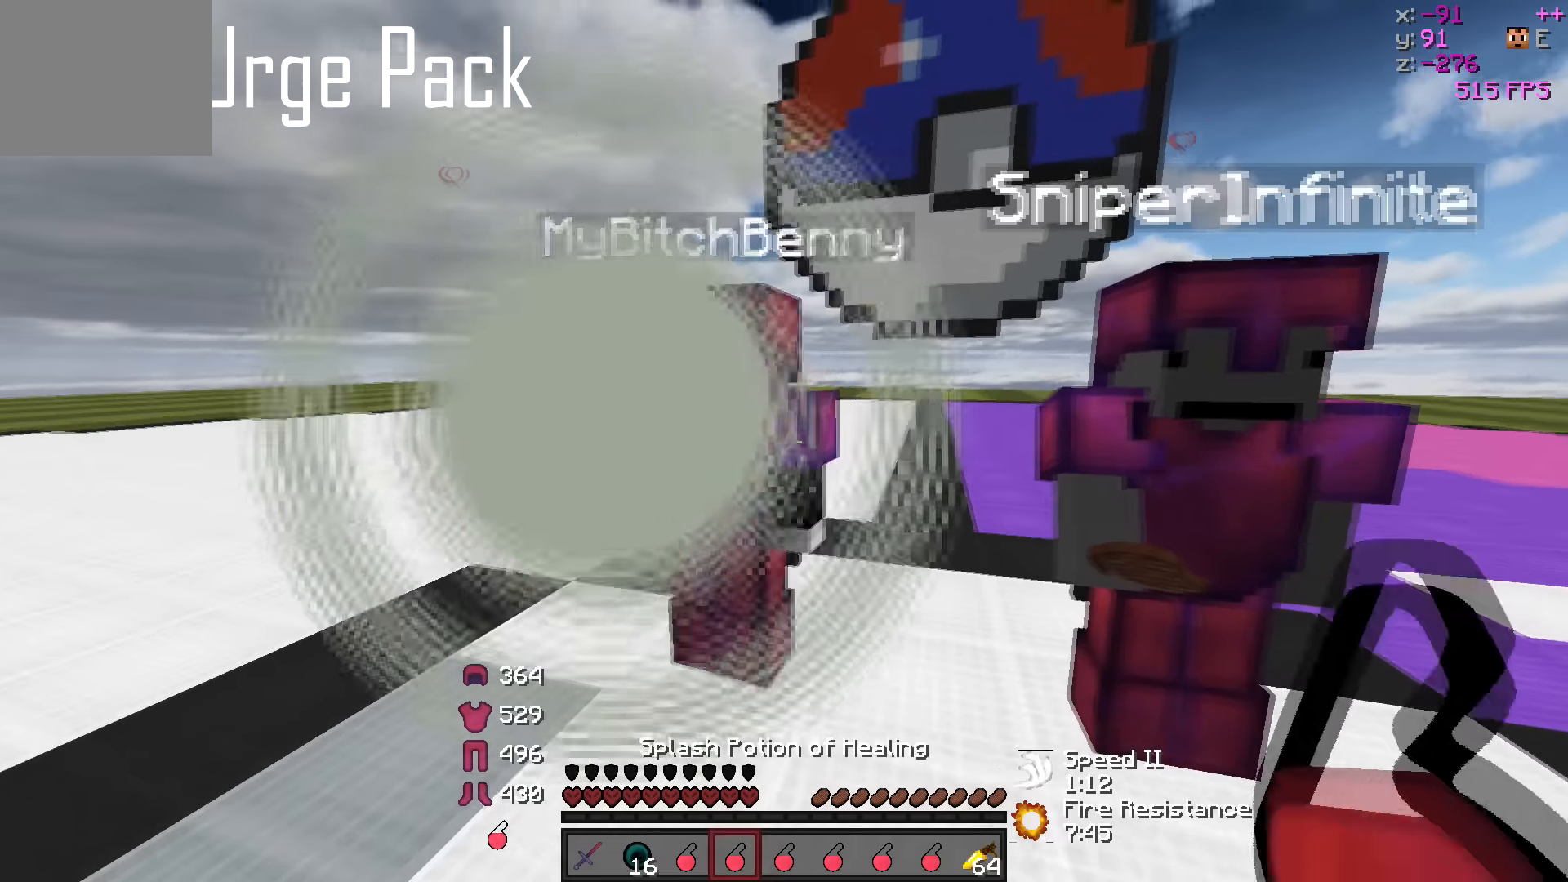
Gameplay with keyboard; each line is a JSON object with the keys held at the frame after it. "events" lists presses ("down") and releases ("up") of "a", "d", "s" and "w" between this image and that frame as [ms after this image, input, new state], when the widget could be followed in between. No other keys are recorded. Mouse input is not recorded.
{"keys": [], "events": [[367, "w", "down"], [467, "w", "up"]]}
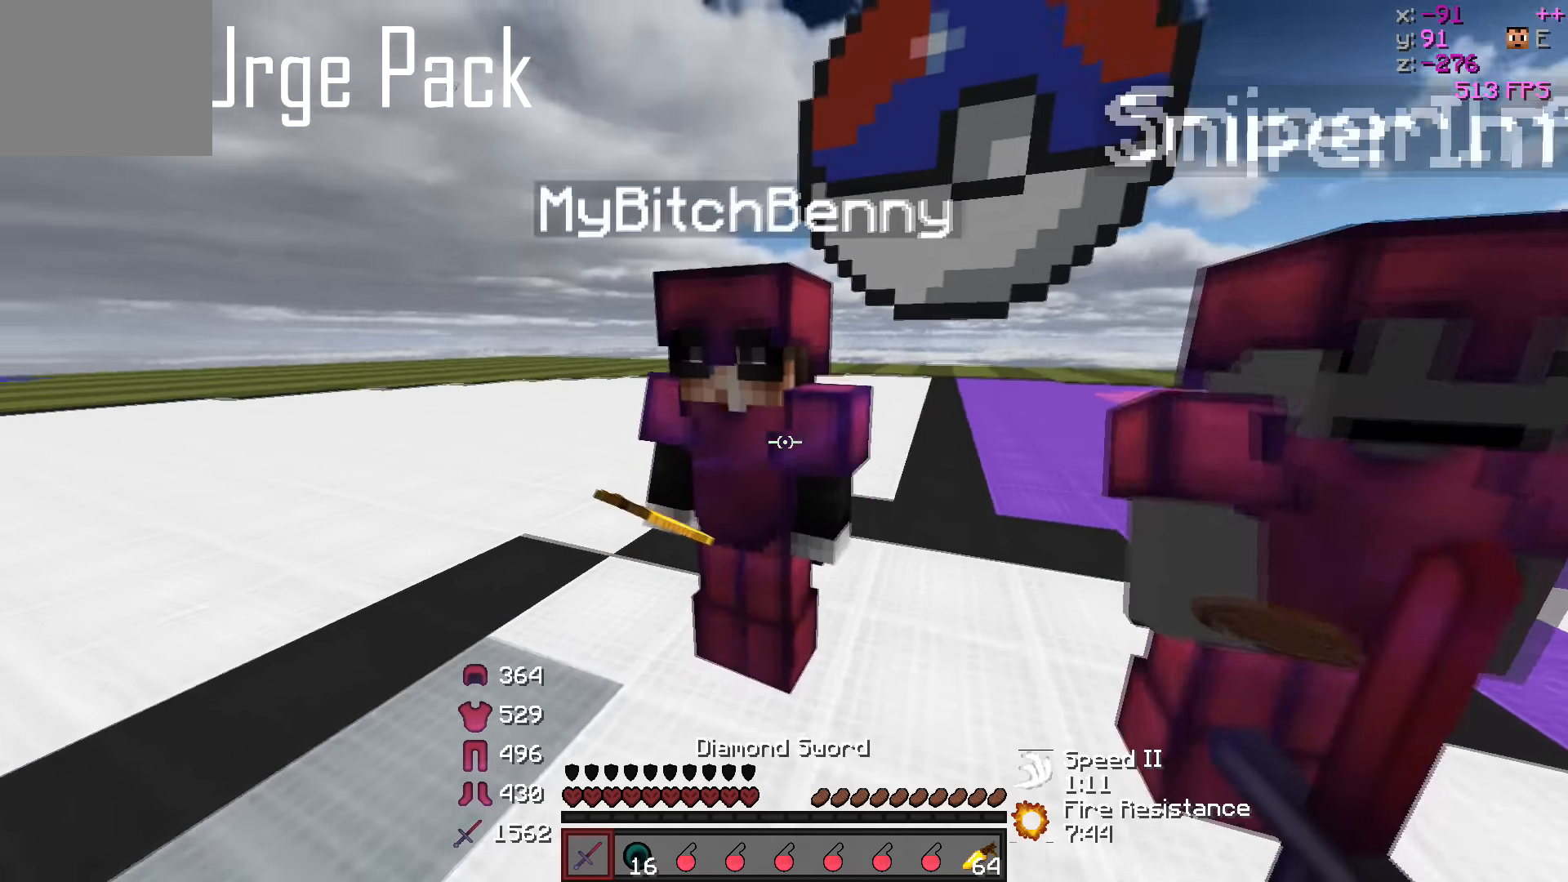
{"keys": [], "events": [[217, "s", "down"], [367, "s", "up"]]}
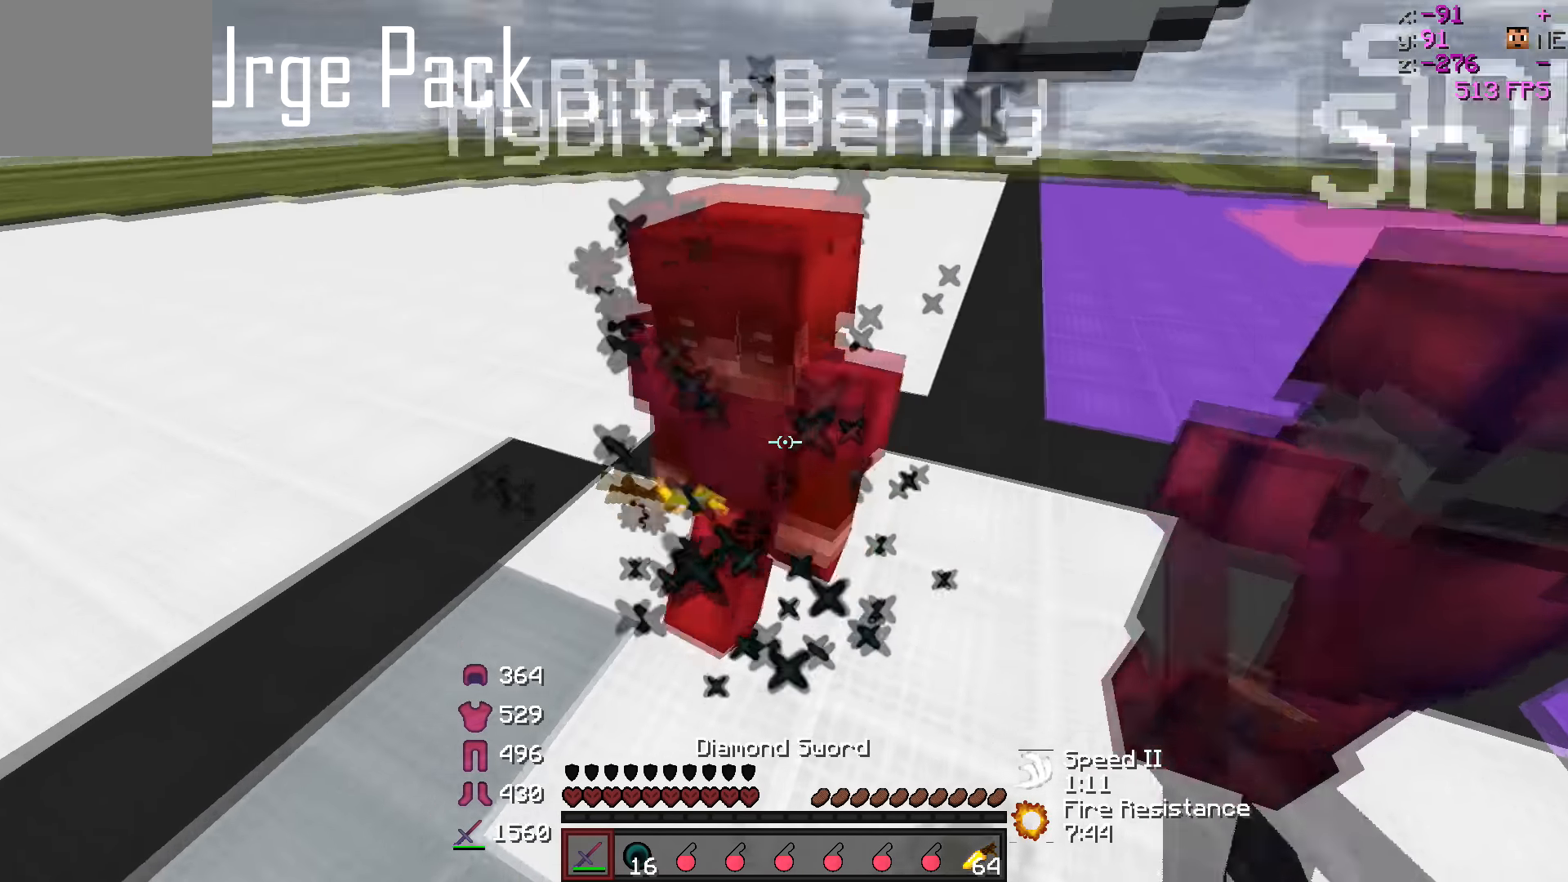
{"keys": [], "events": []}
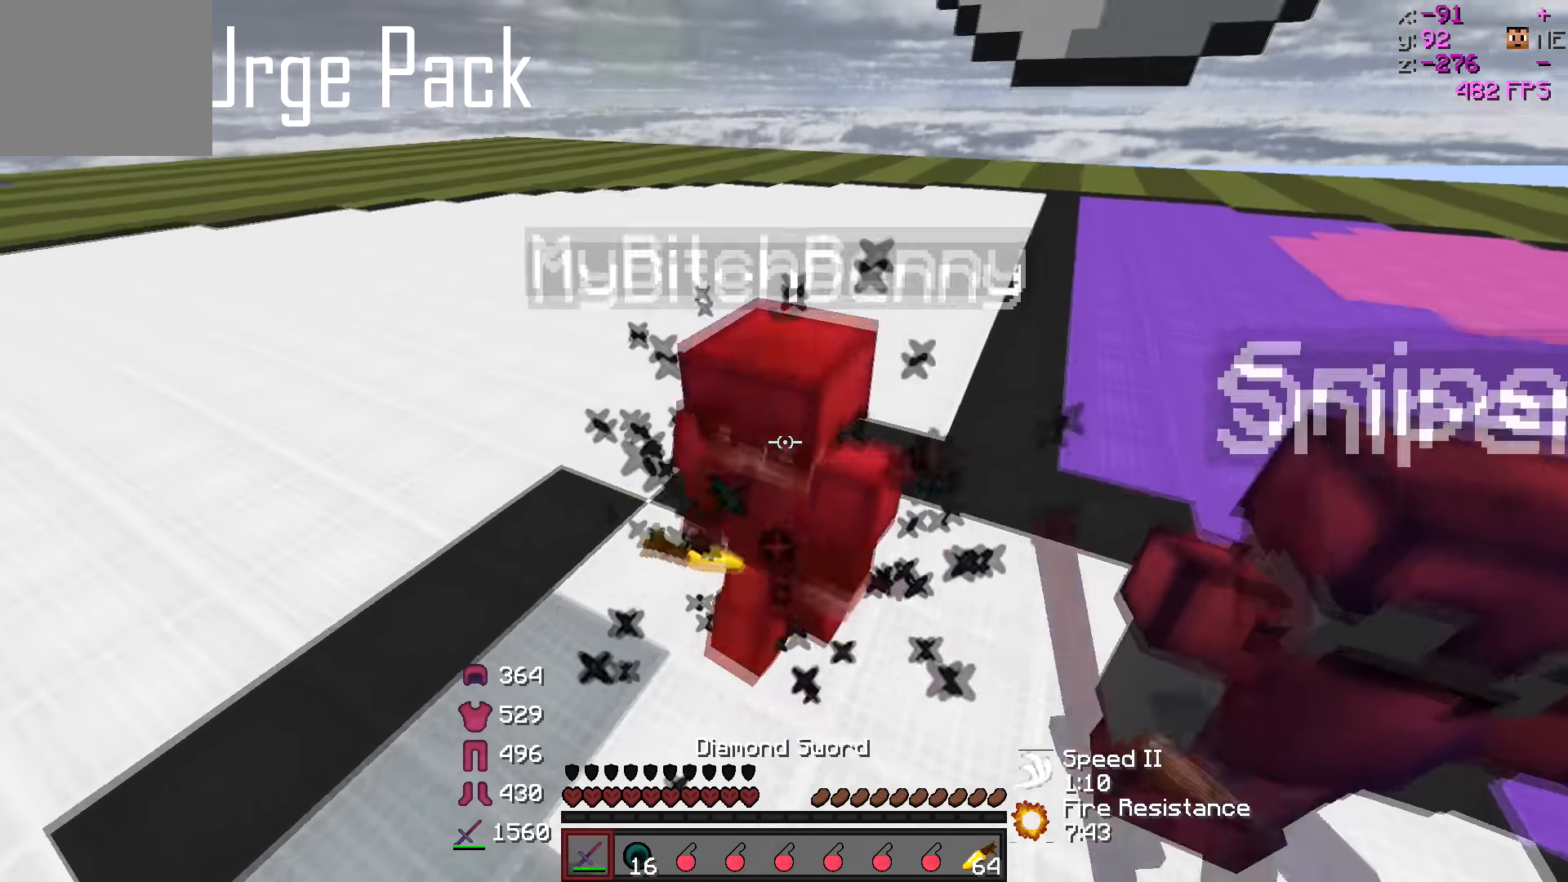
{"keys": ["d"], "events": [[467, "d", "down"]]}
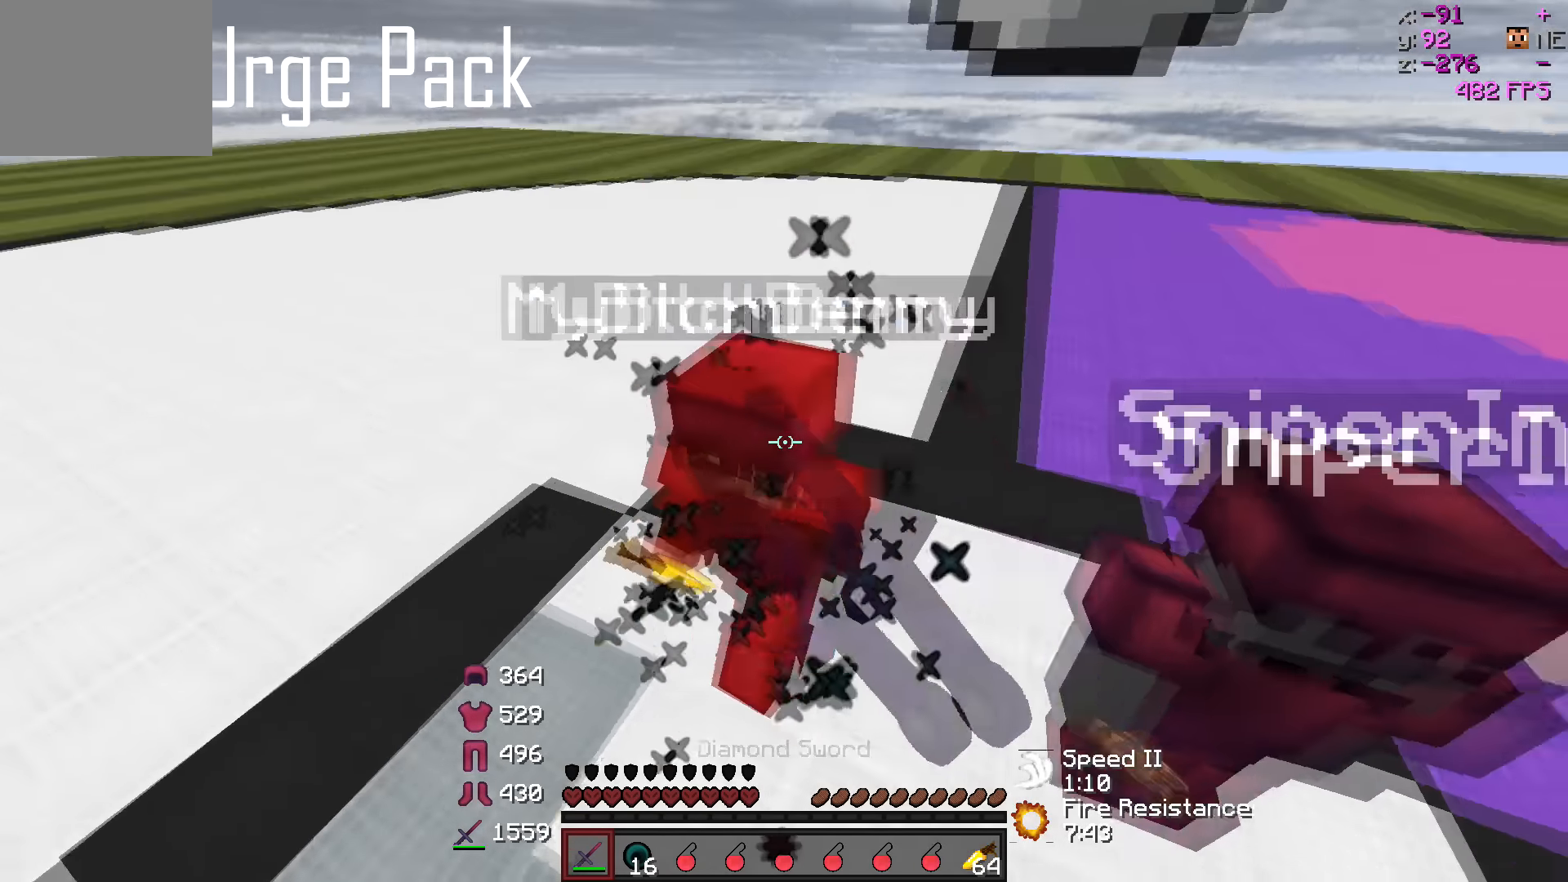
{"keys": [], "events": [[317, "d", "up"]]}
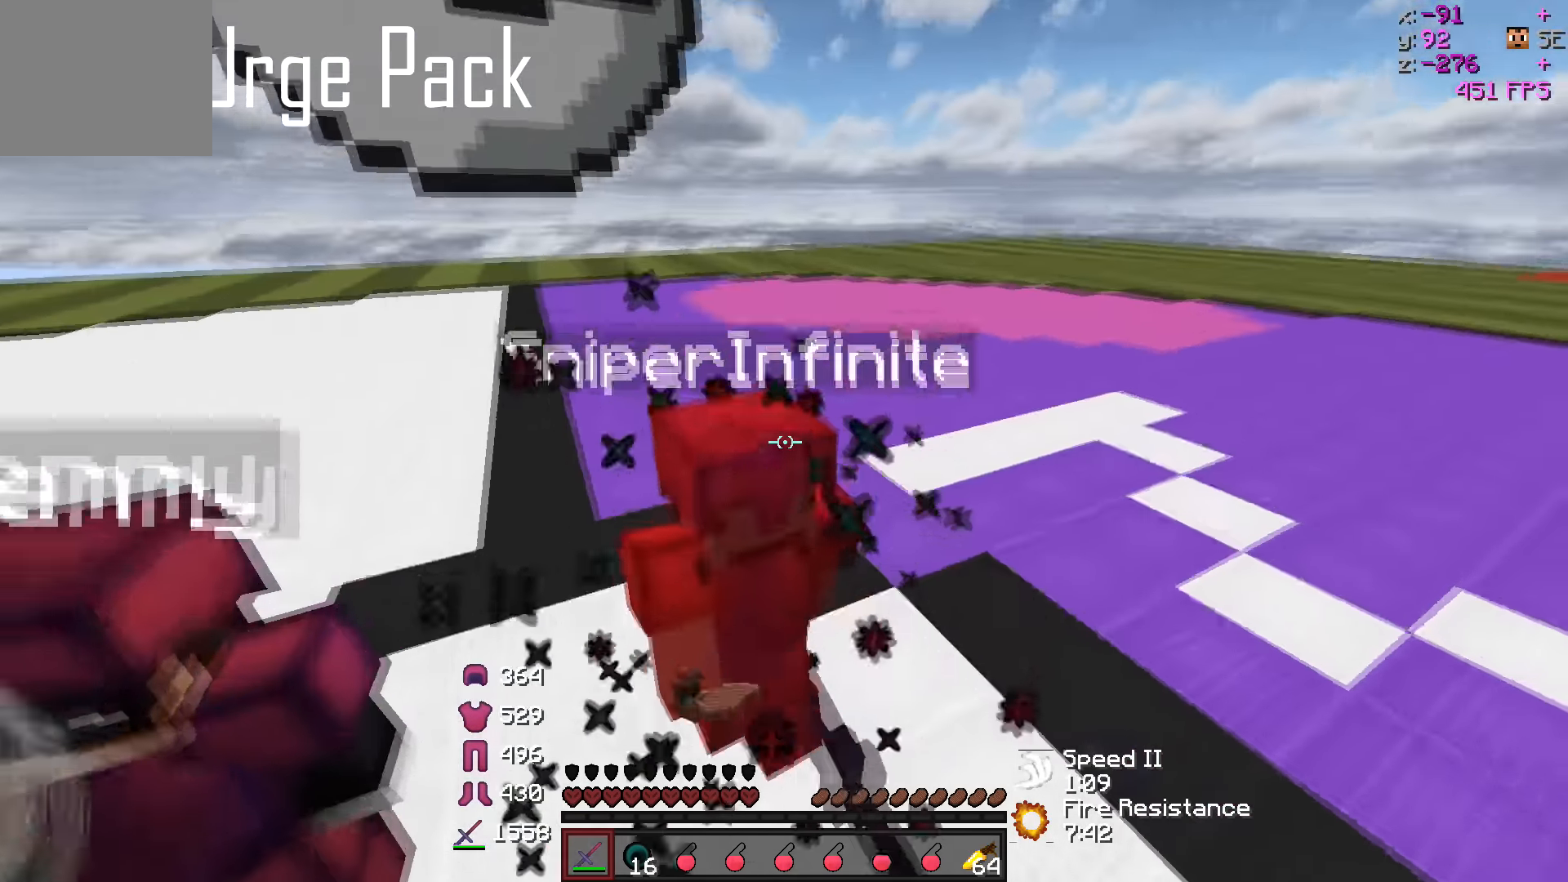
{"keys": [], "events": []}
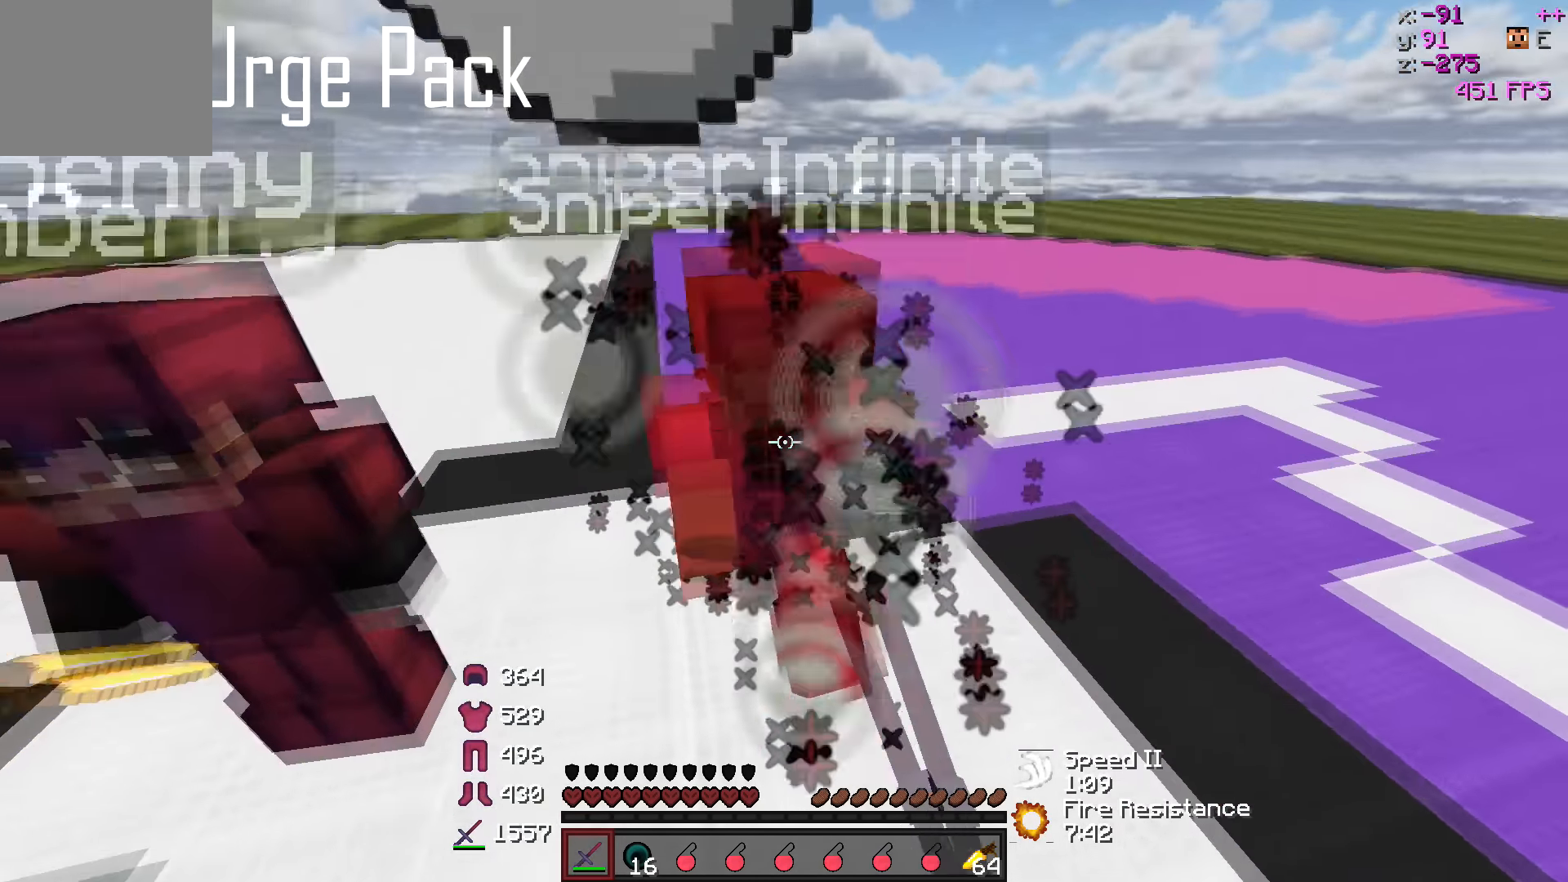
{"keys": [], "events": []}
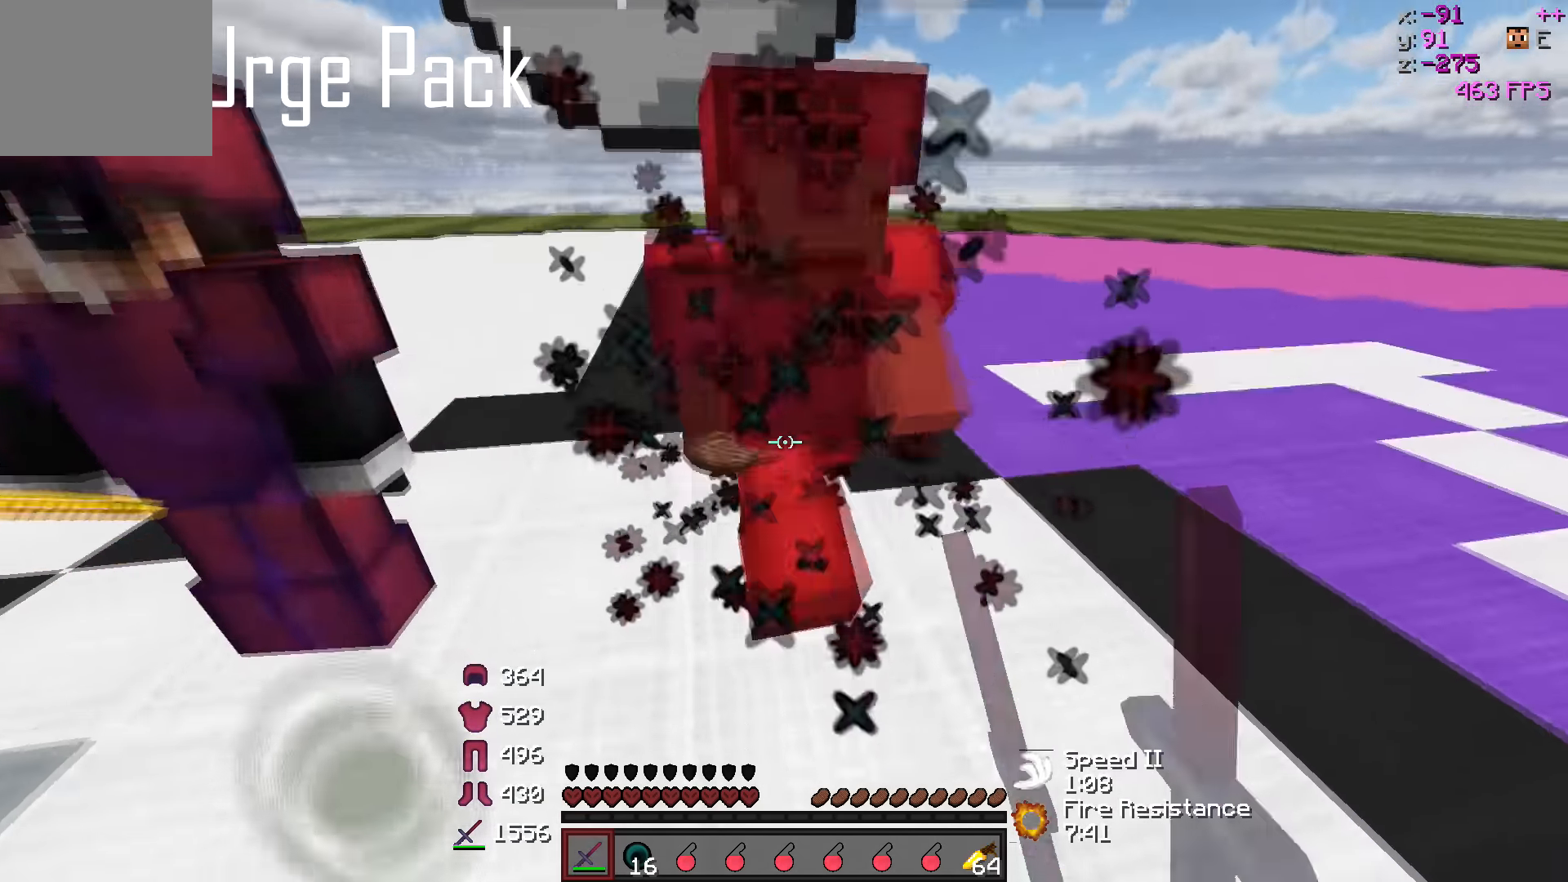
{"keys": ["a", "s"], "events": [[50, "s", "down"], [417, "a", "down"]]}
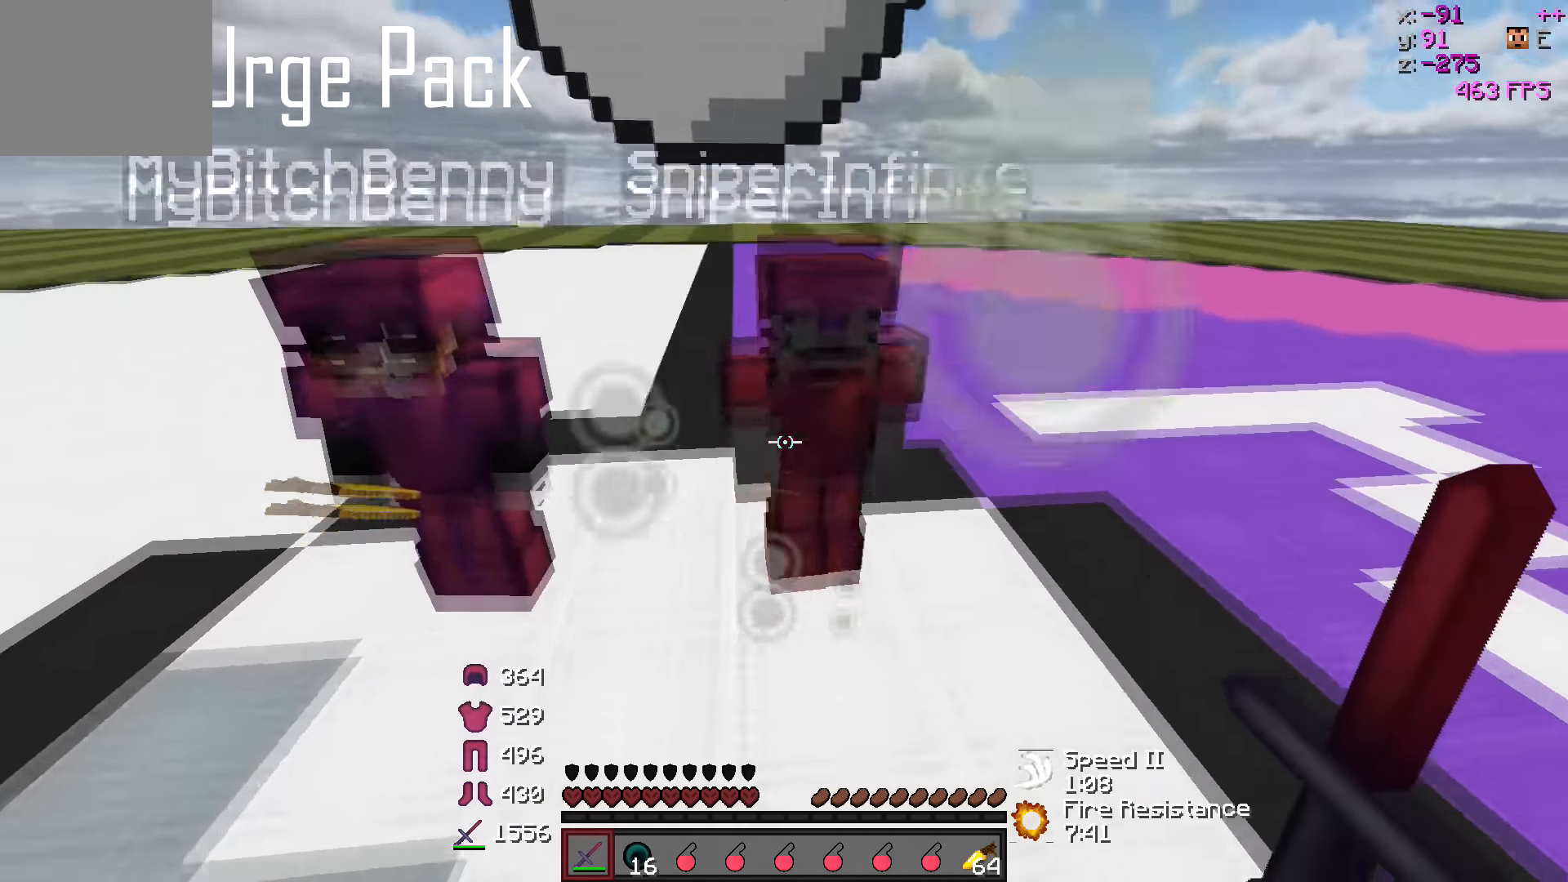
{"keys": ["s"], "events": [[17, "s", "up"], [317, "s", "down"], [367, "a", "up"]]}
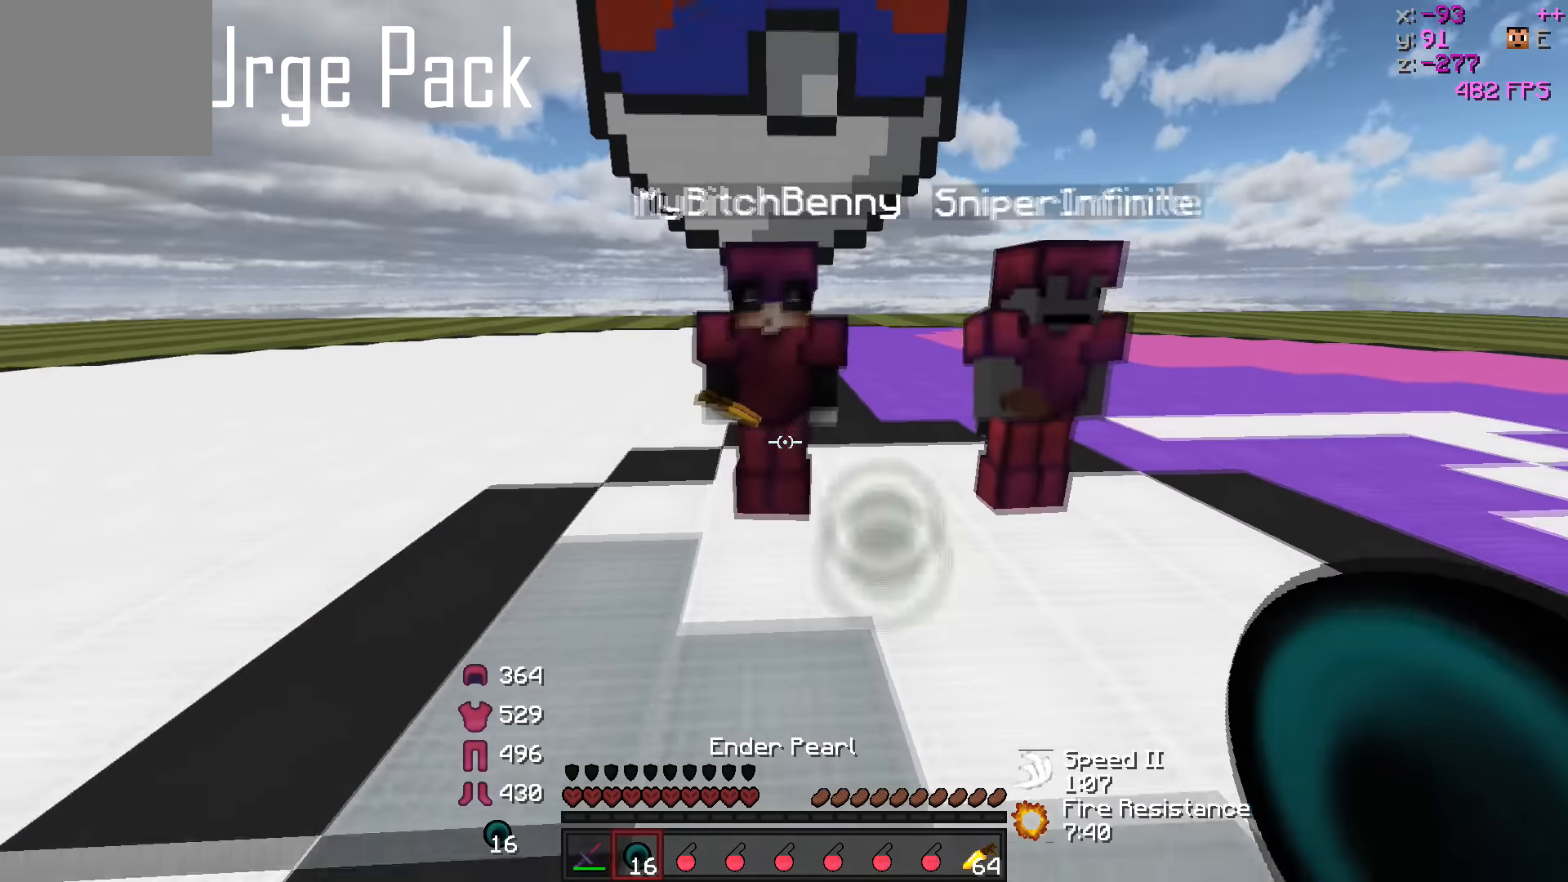
{"keys": ["d", "s"], "events": [[317, "d", "down"]]}
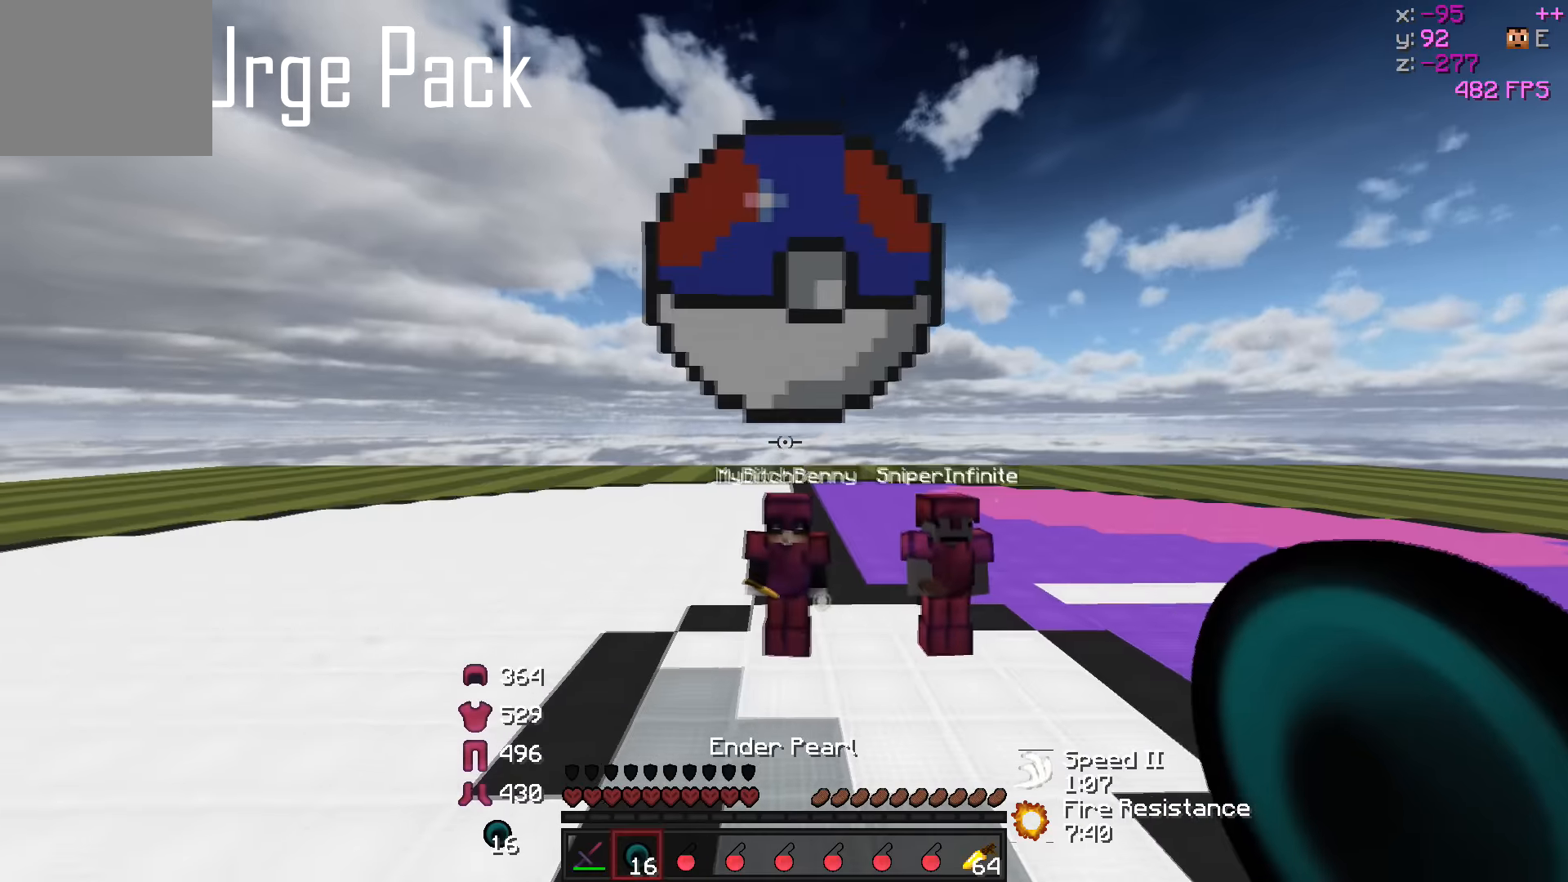
{"keys": [], "events": [[117, "d", "up"], [467, "s", "up"]]}
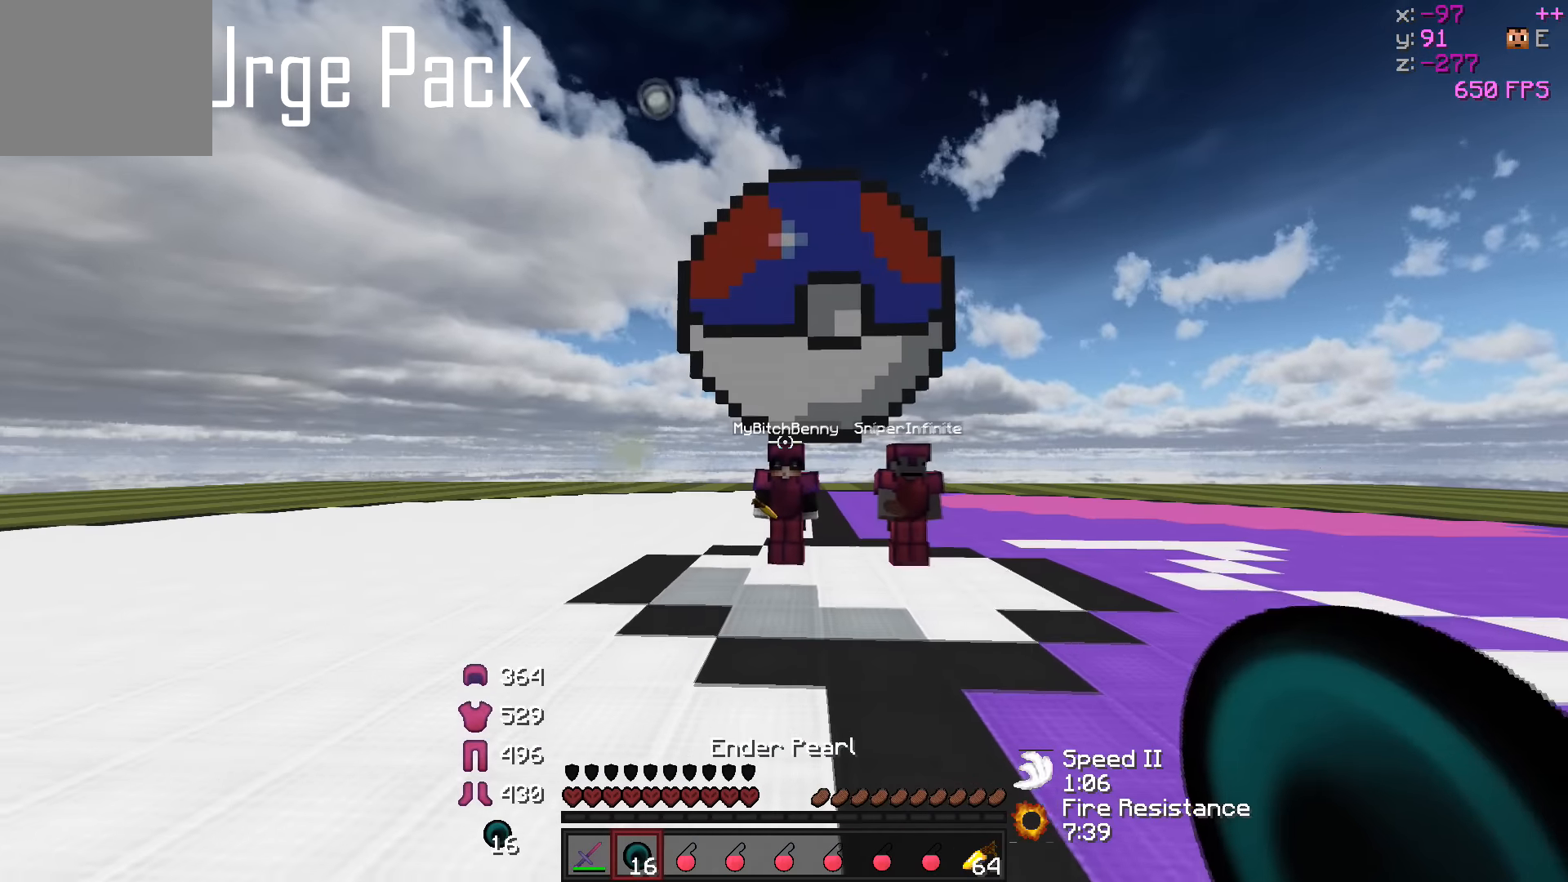
{"keys": [], "events": []}
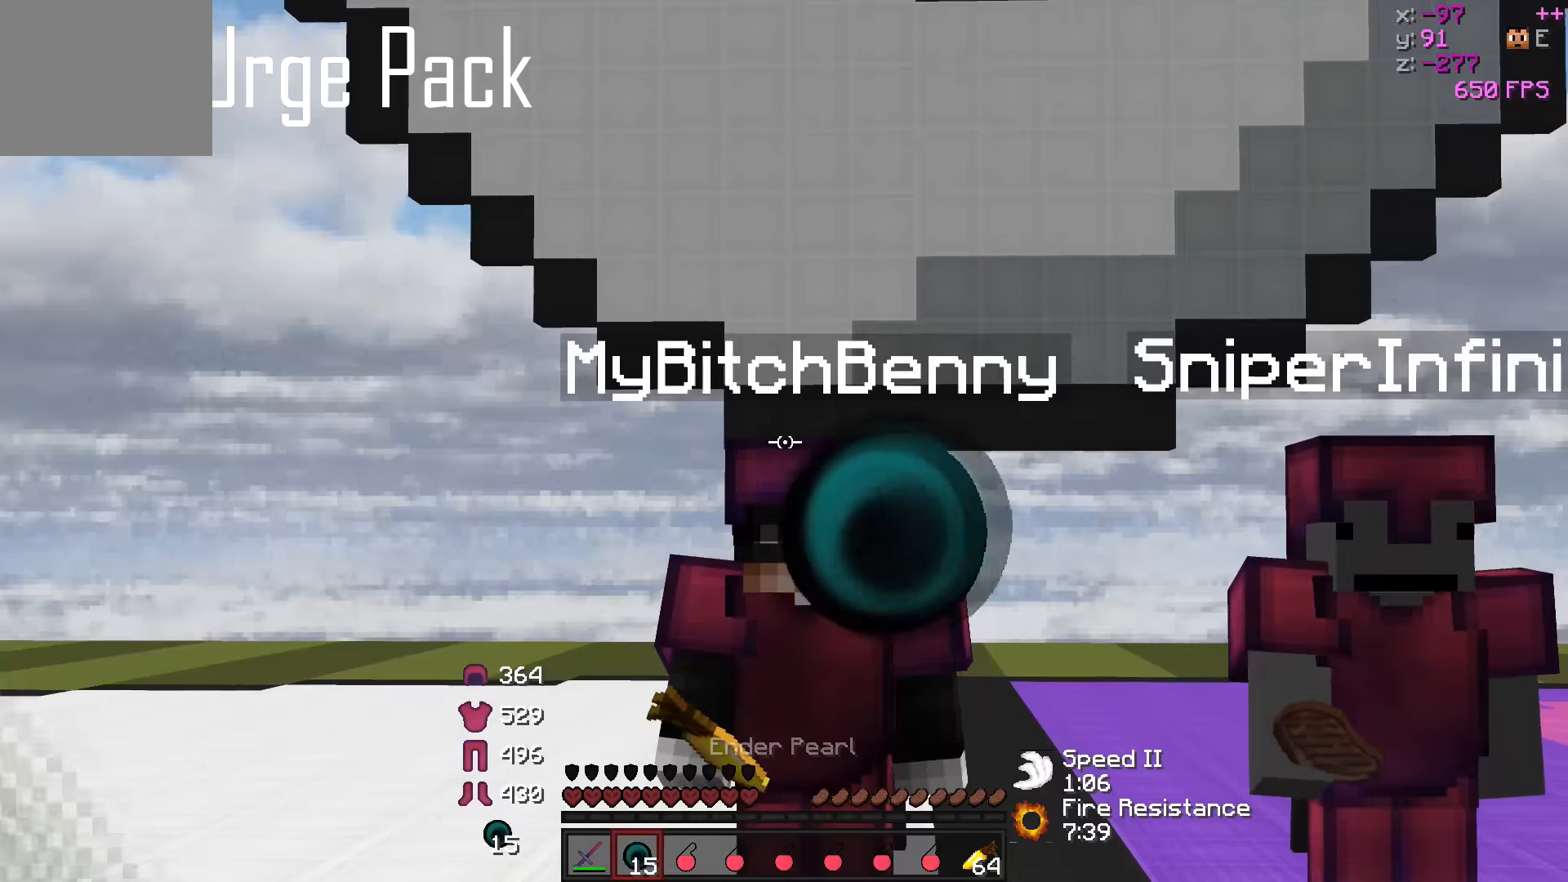
{"keys": [], "events": []}
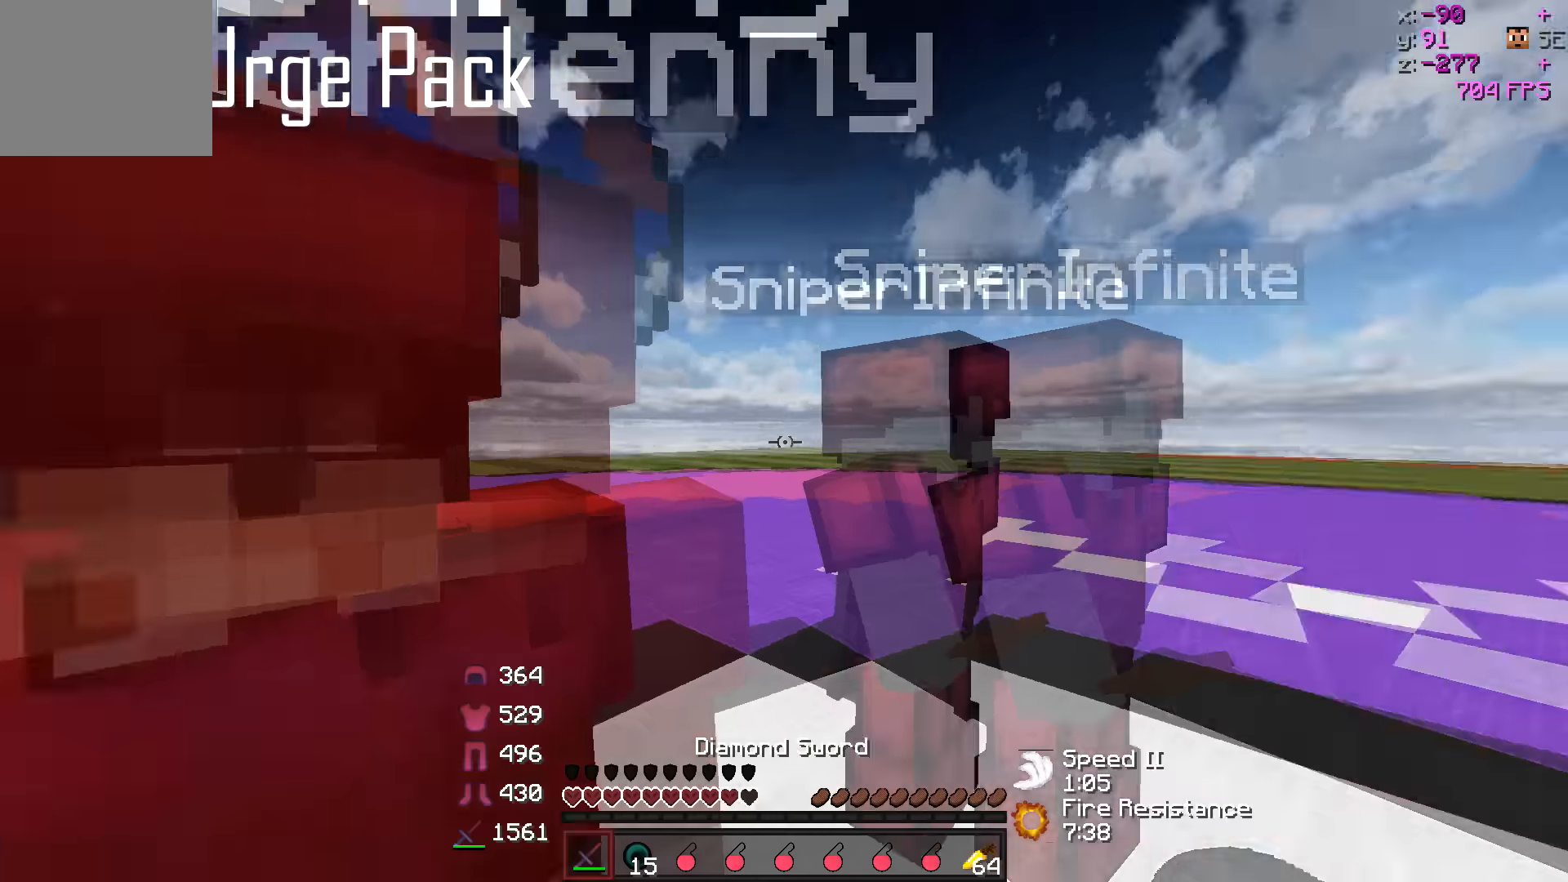
{"keys": [], "events": []}
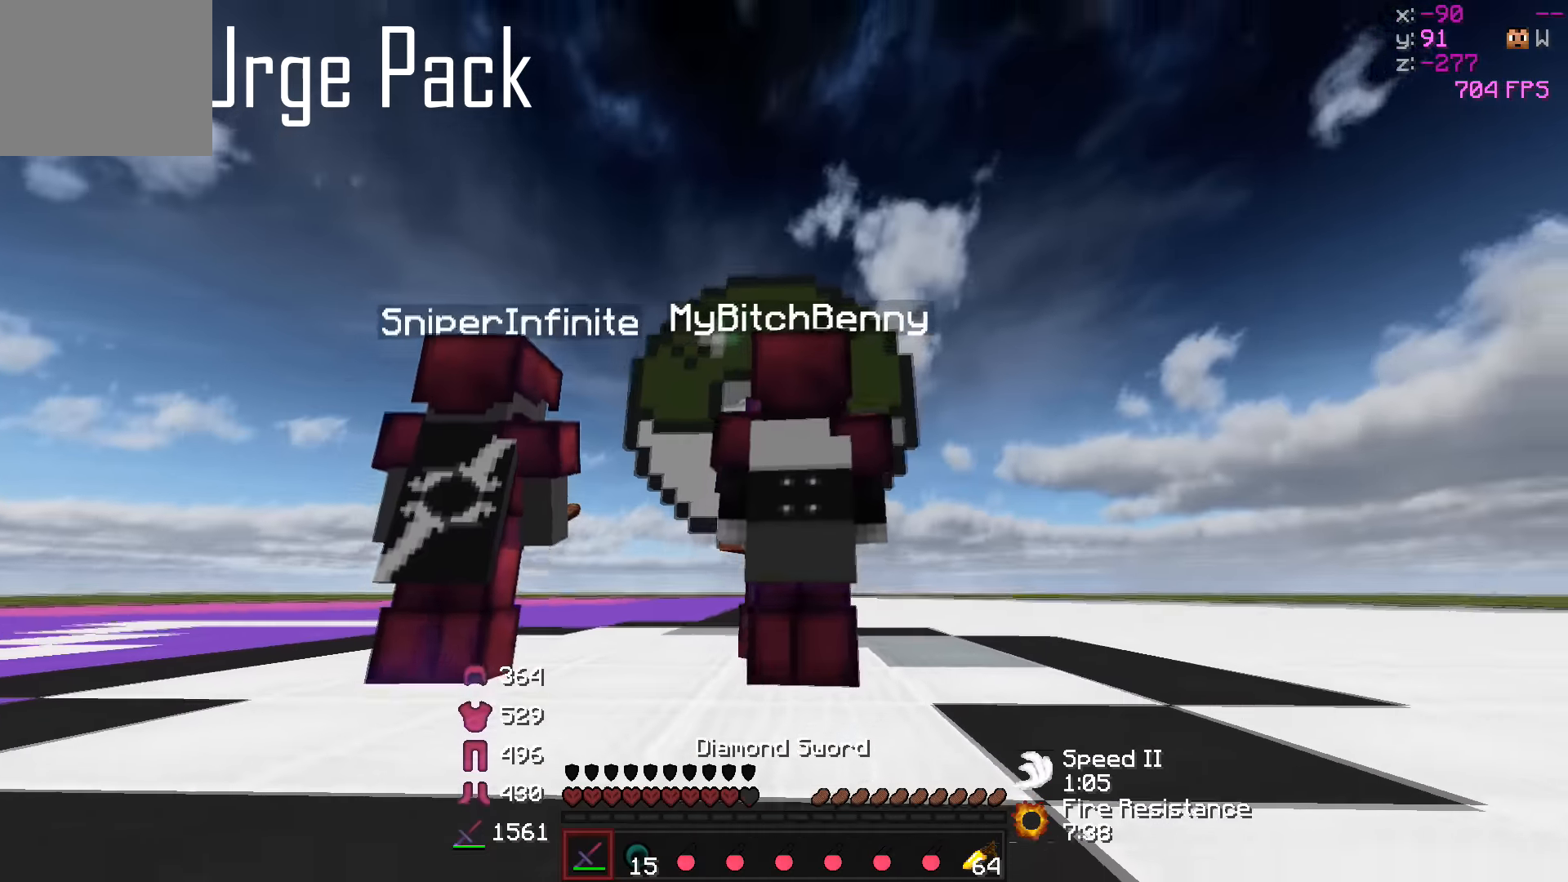
{"keys": [], "events": []}
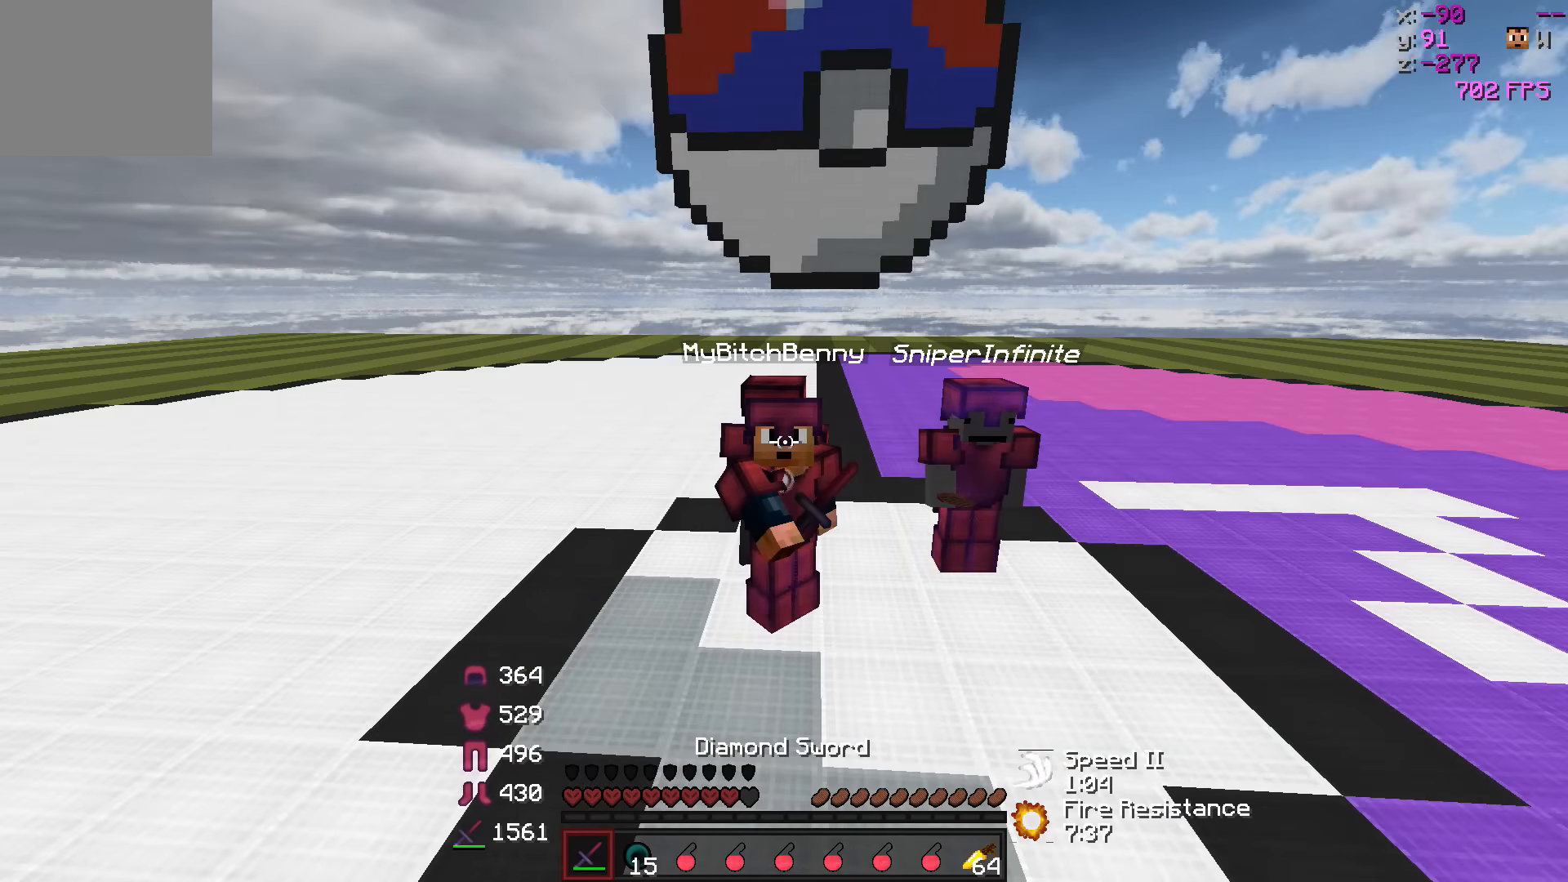
{"keys": [], "events": []}
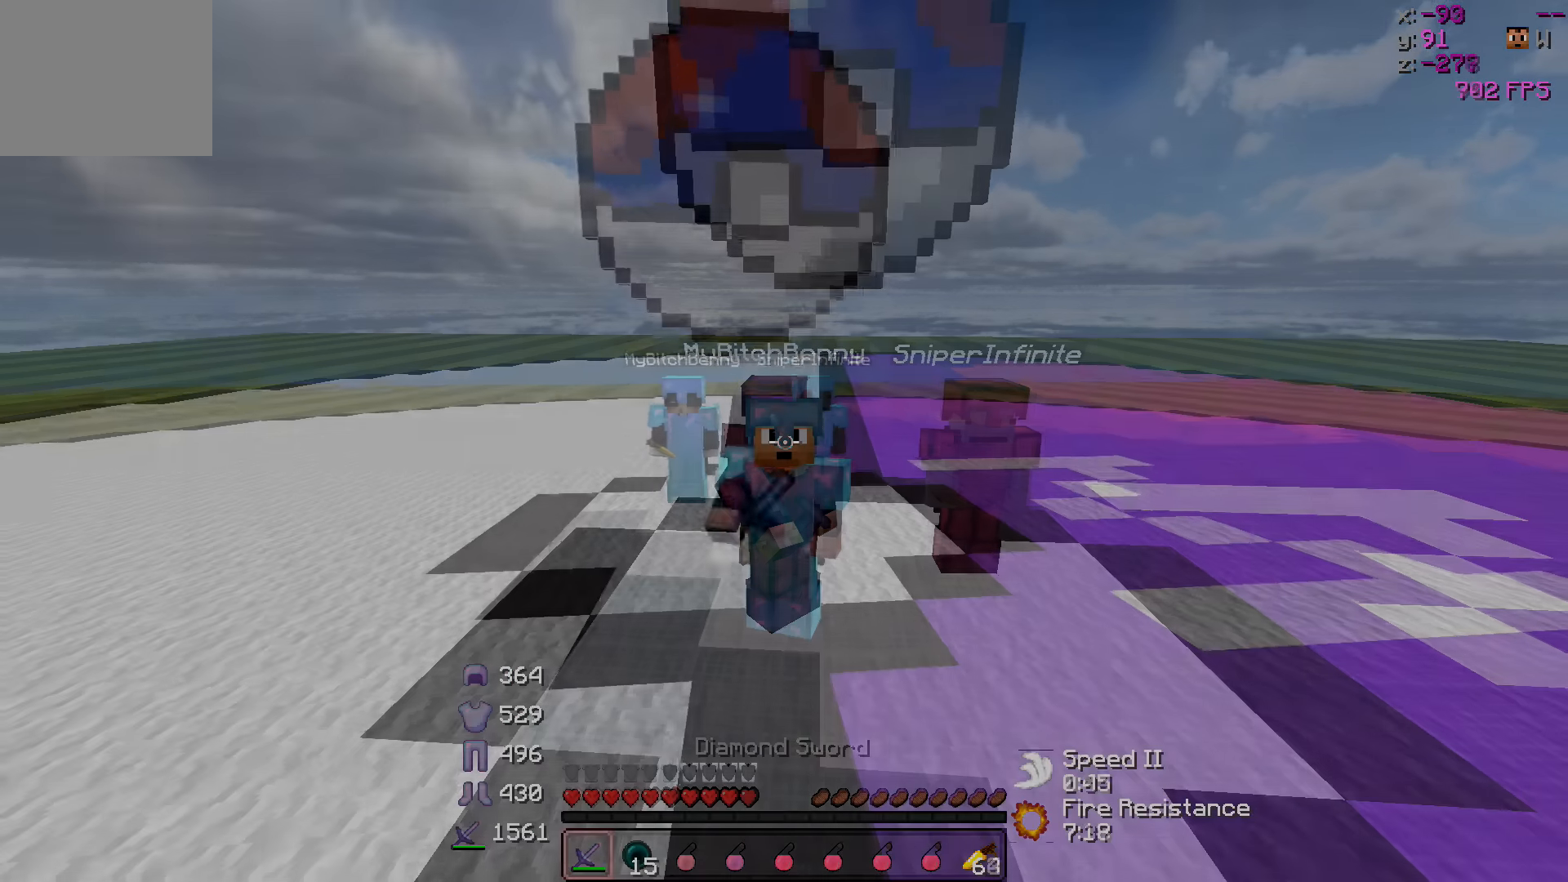
{"keys": [], "events": []}
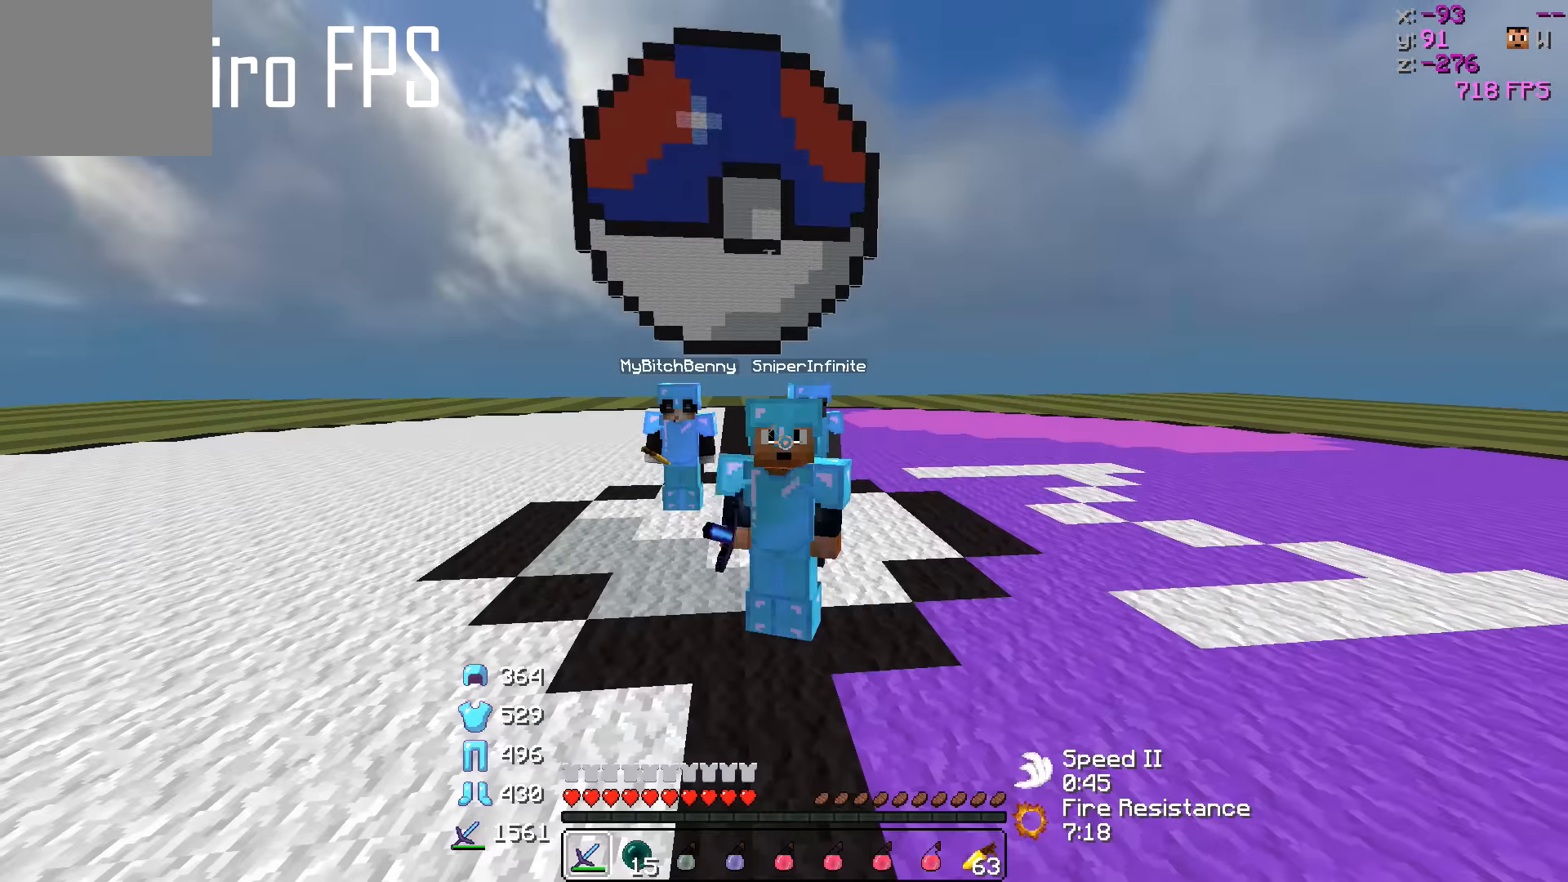
{"keys": [], "events": []}
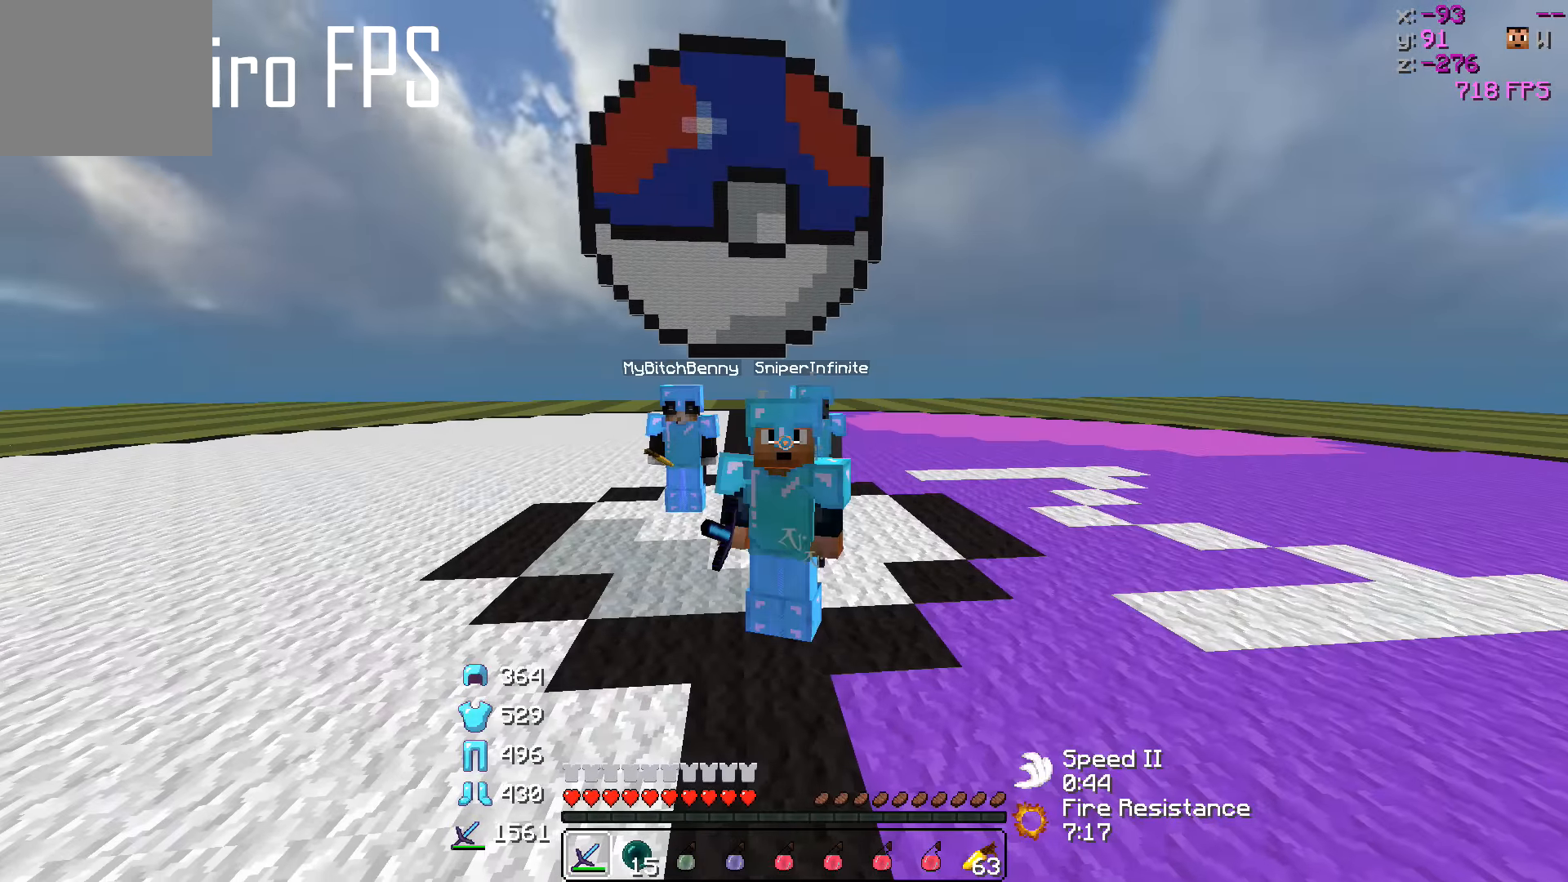
{"keys": ["w"], "events": [[383, "w", "down"]]}
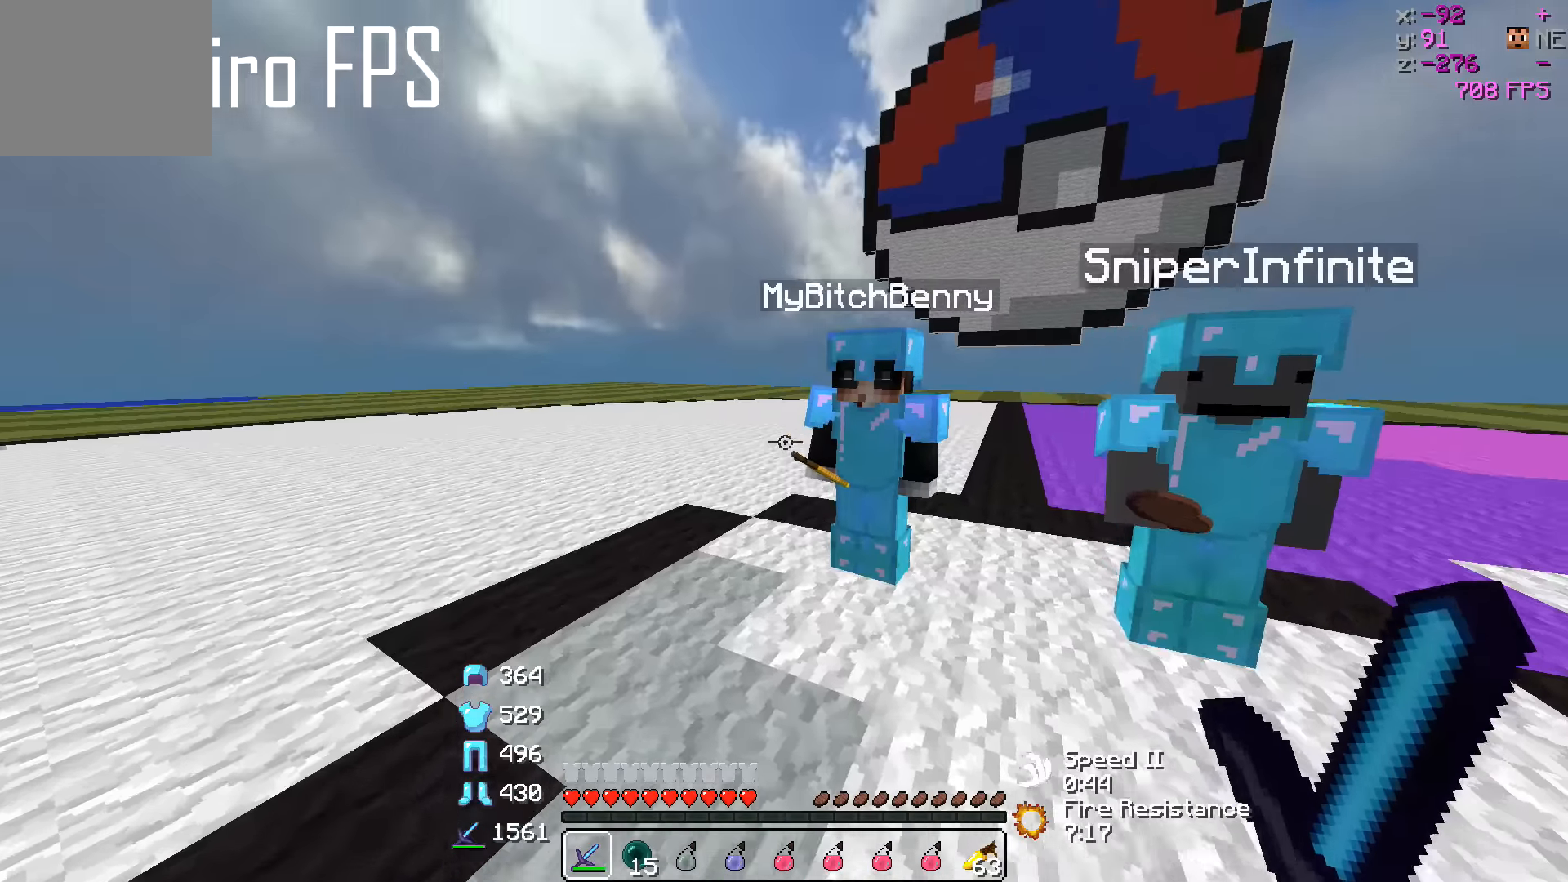
{"keys": [], "events": [[183, "w", "up"]]}
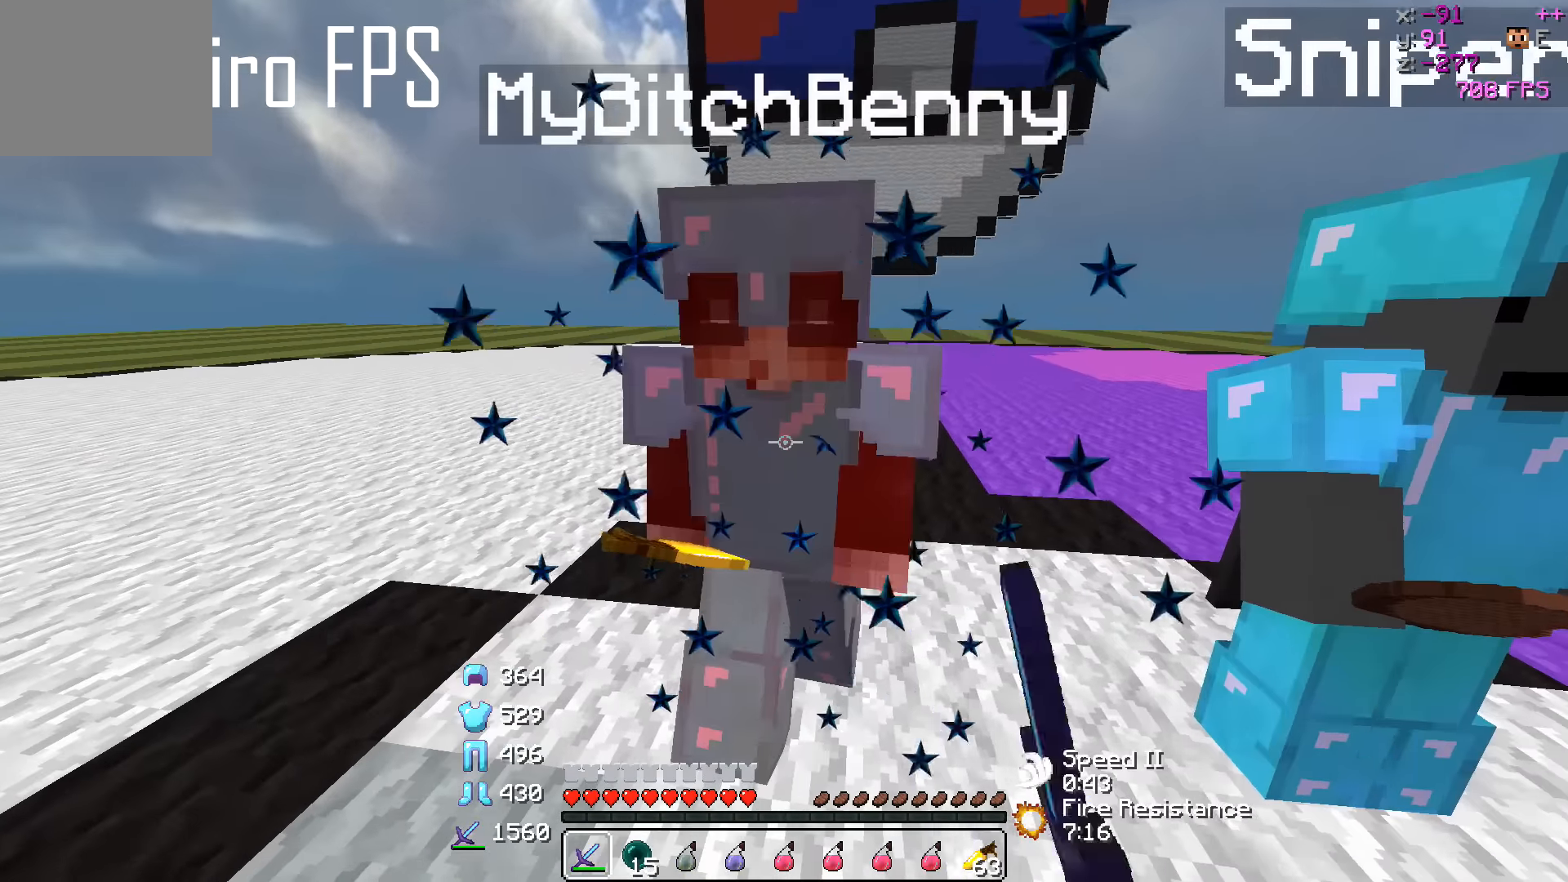
{"keys": [], "events": [[383, "s", "down"], [483, "s", "up"]]}
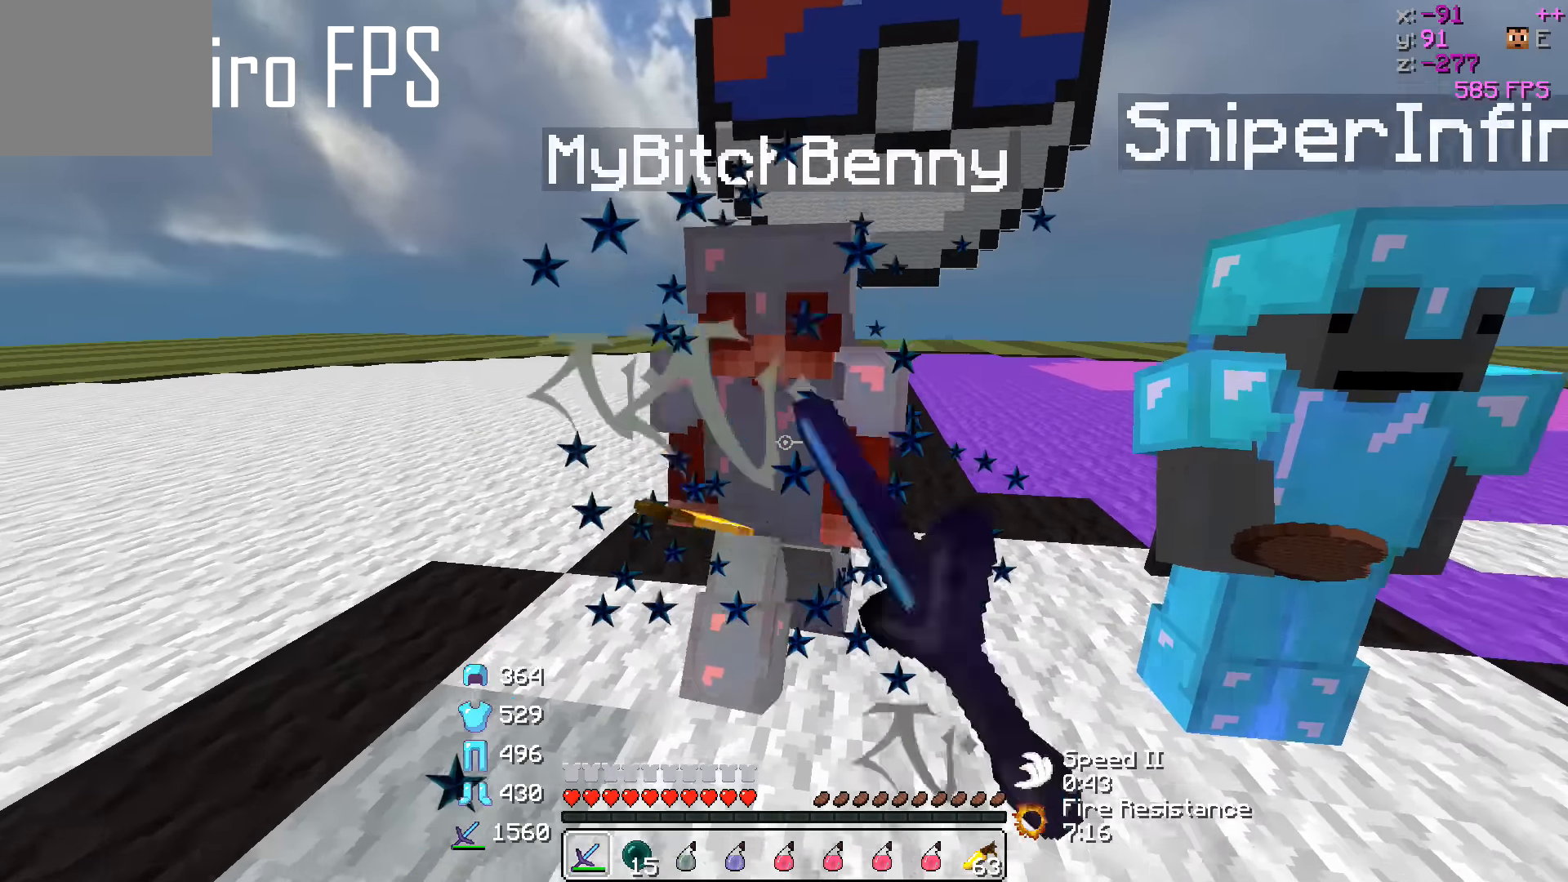
{"keys": ["d"], "events": [[350, "d", "down"]]}
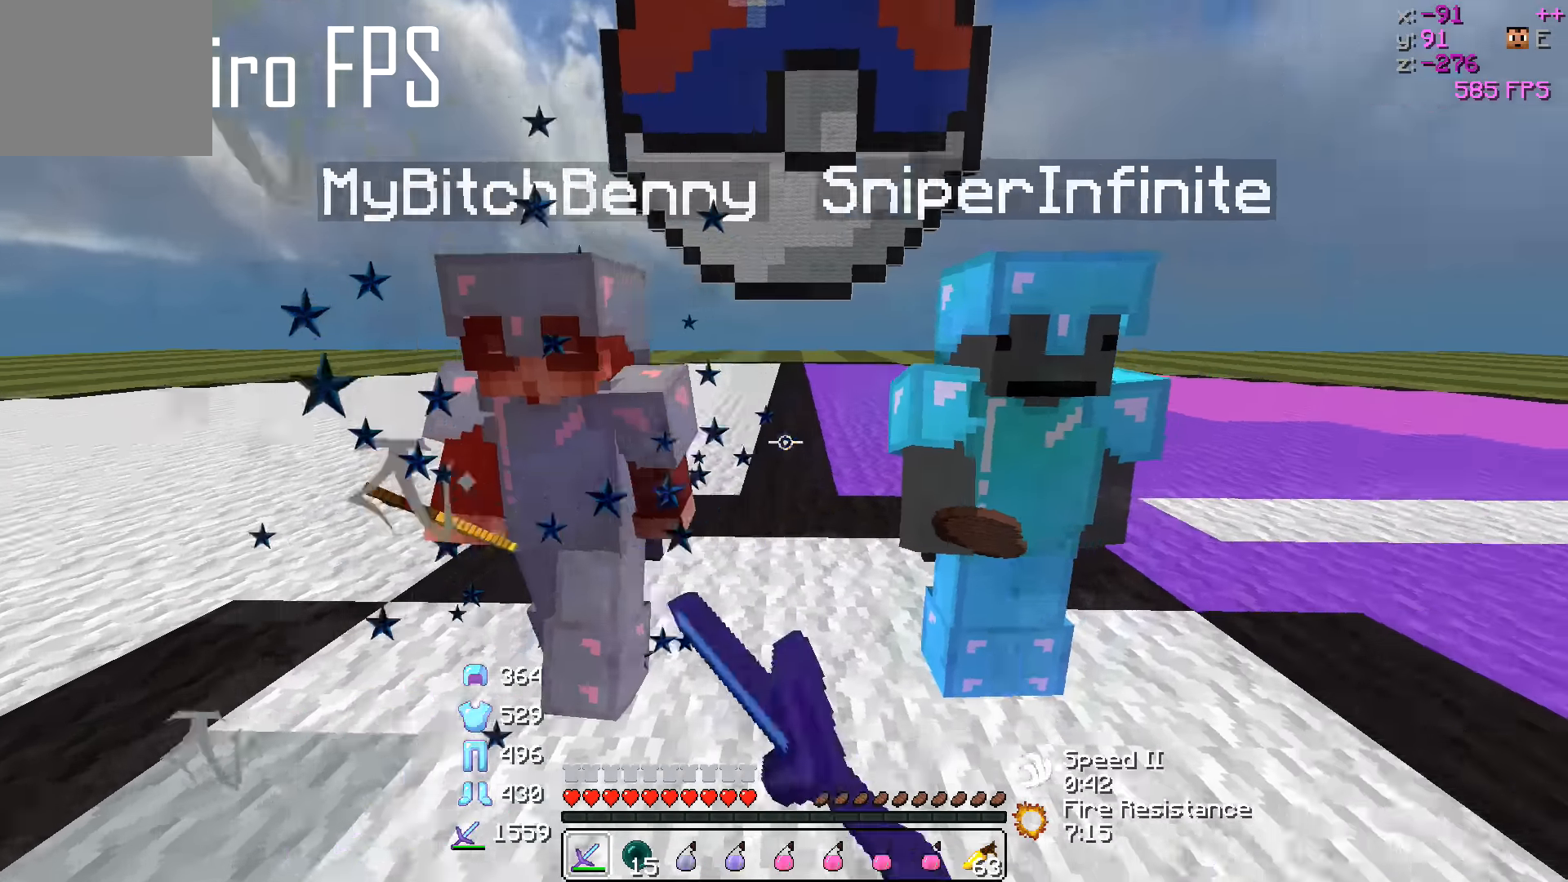
{"keys": [], "events": [[100, "d", "up"]]}
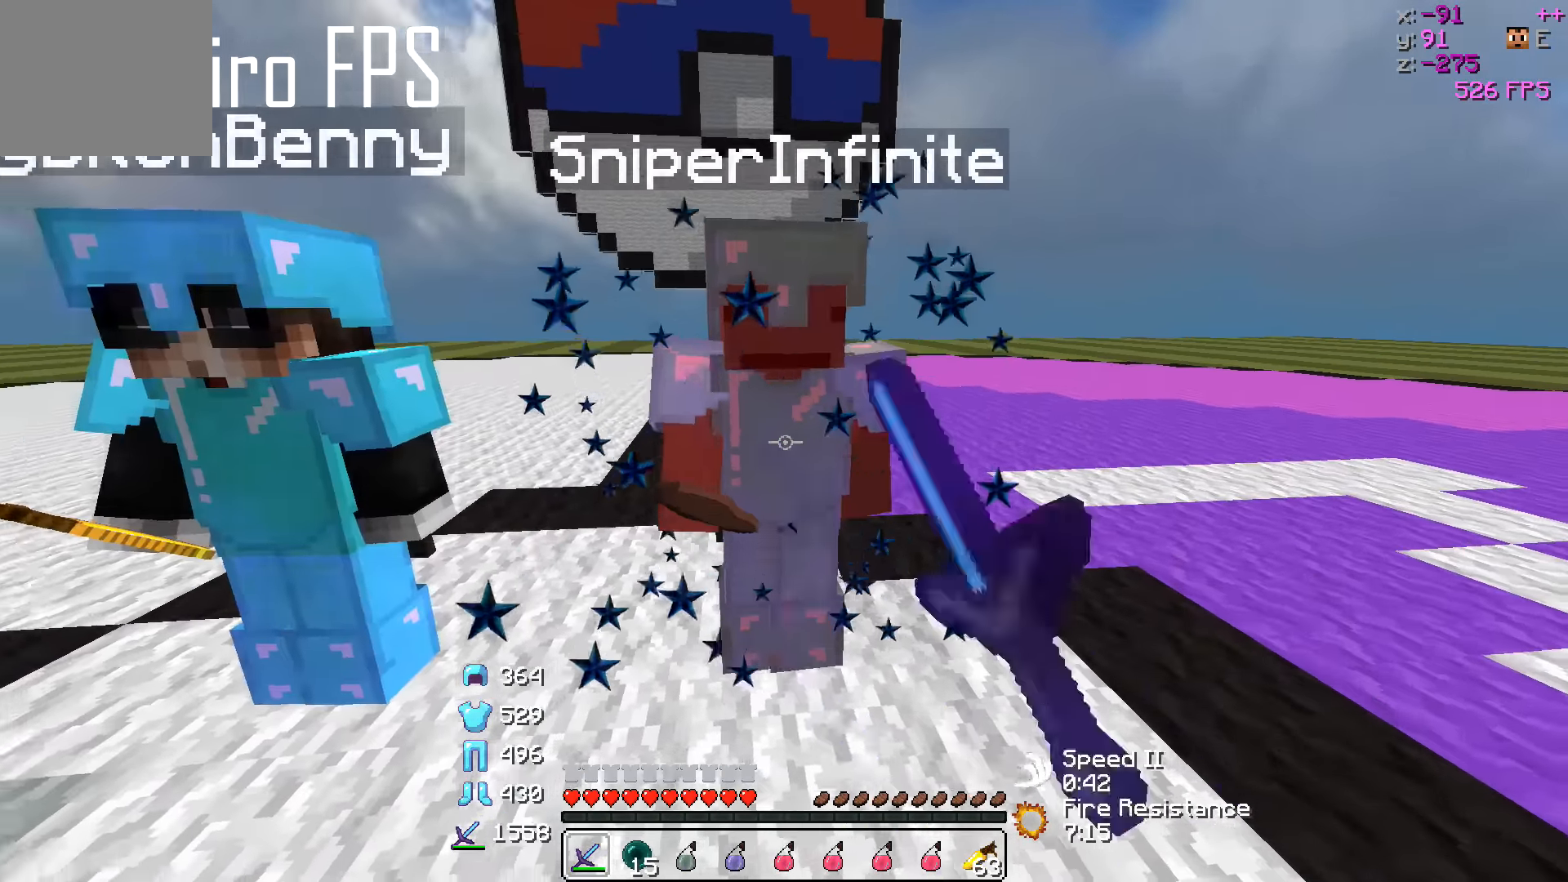
{"keys": [], "events": [[200, "s", "down"], [350, "s", "up"]]}
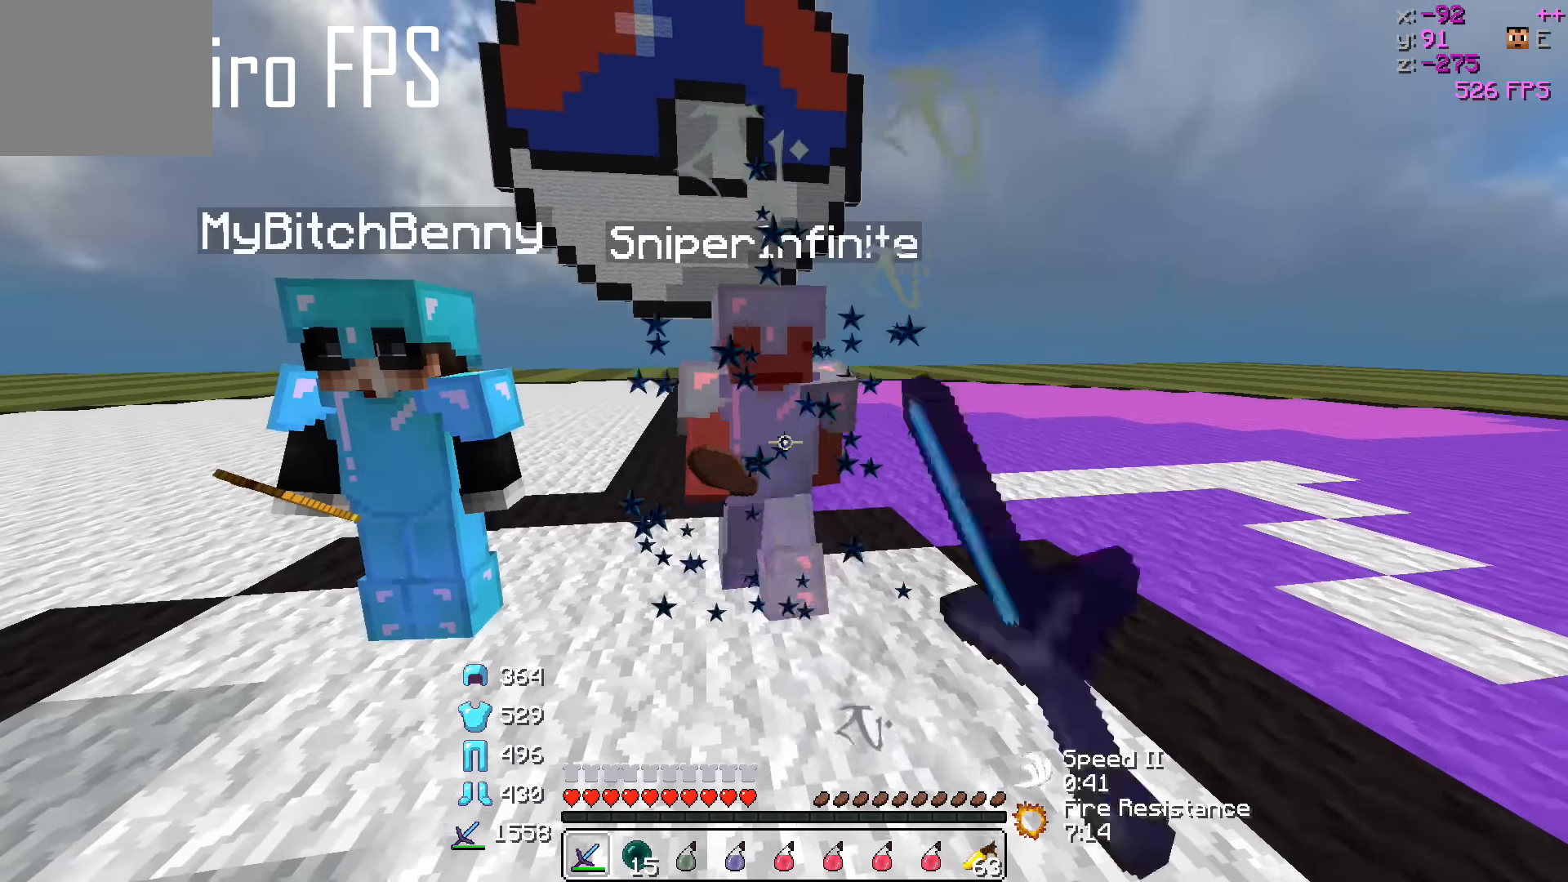
{"keys": [], "events": []}
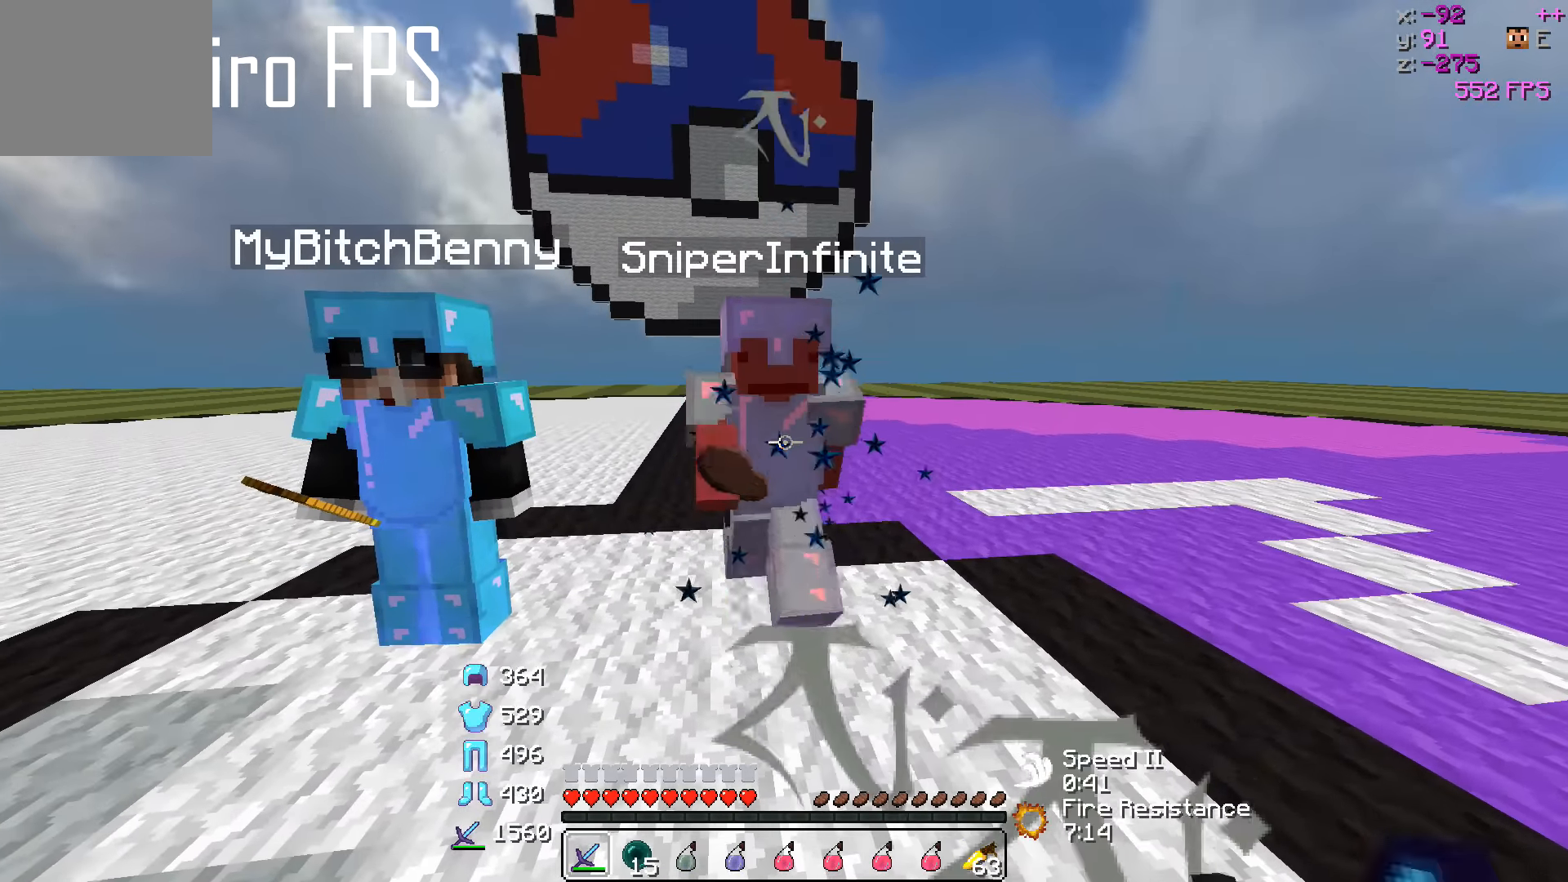
{"keys": [], "events": []}
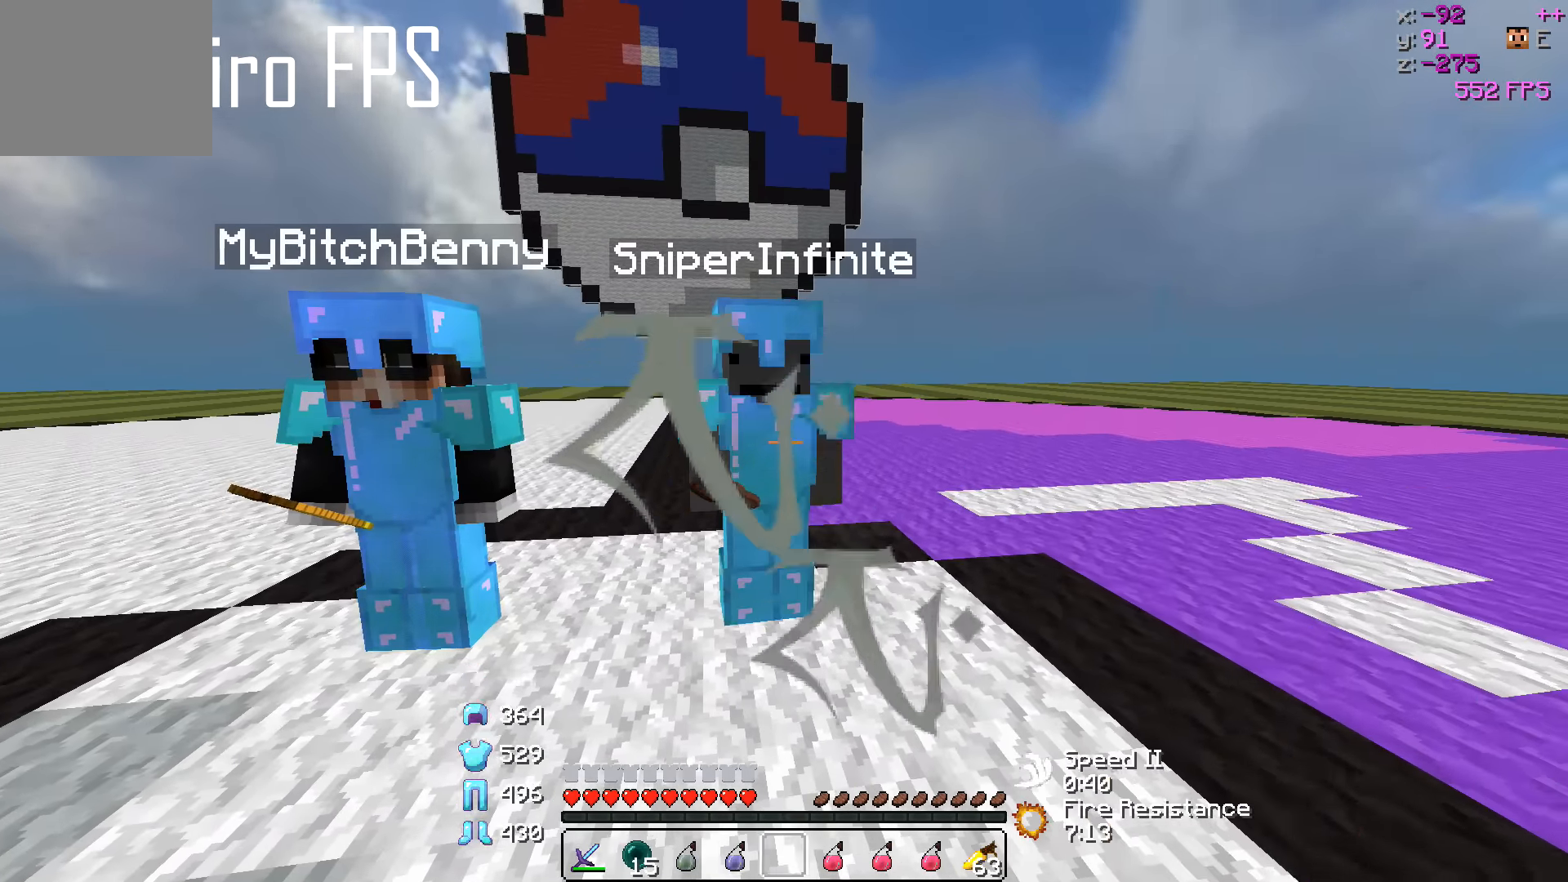
{"keys": ["a"], "events": [[400, "a", "down"]]}
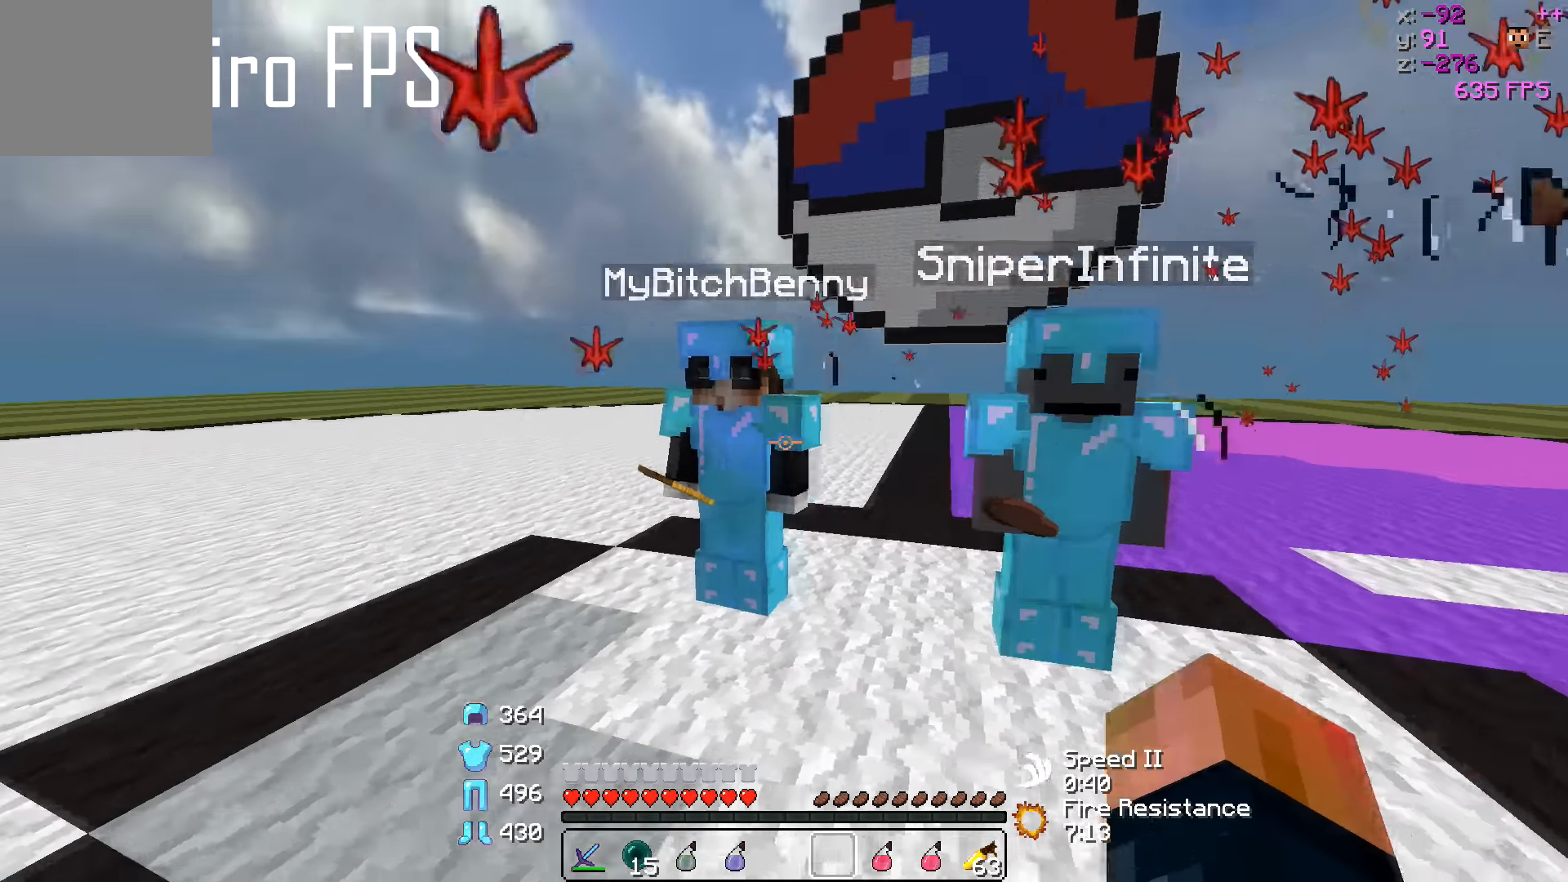
{"keys": [], "events": [[50, "a", "up"]]}